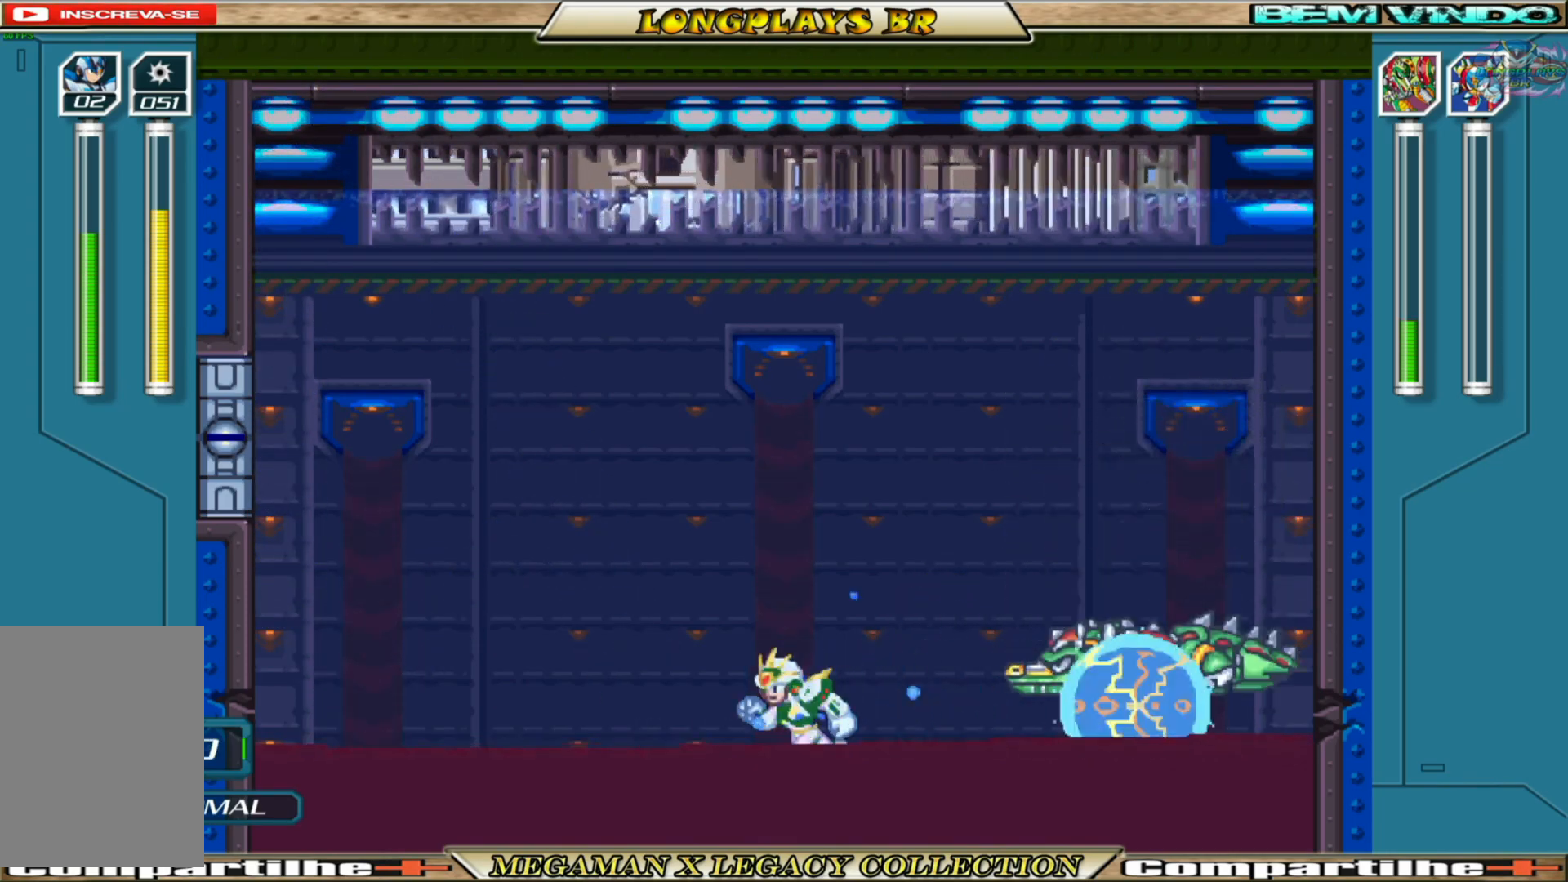
Gameplay with a controller (Xbox layout); each line is a JSON object with the inputs held at the frame after it. "events" lists button and stick changes between this image and that frame as [ms after this image, input, new state], when the widget could be followed in between.
{"buttons": ["X", "DPAD_RIGHT"], "left_stick": "center", "right_stick": "center", "events": [[67, "B", "down"], [83, "A", "down"], [117, "DPAD_LEFT", "up"], [200, "DPAD_RIGHT", "down"], [483, "A", "up"], [483, "B", "up"]]}
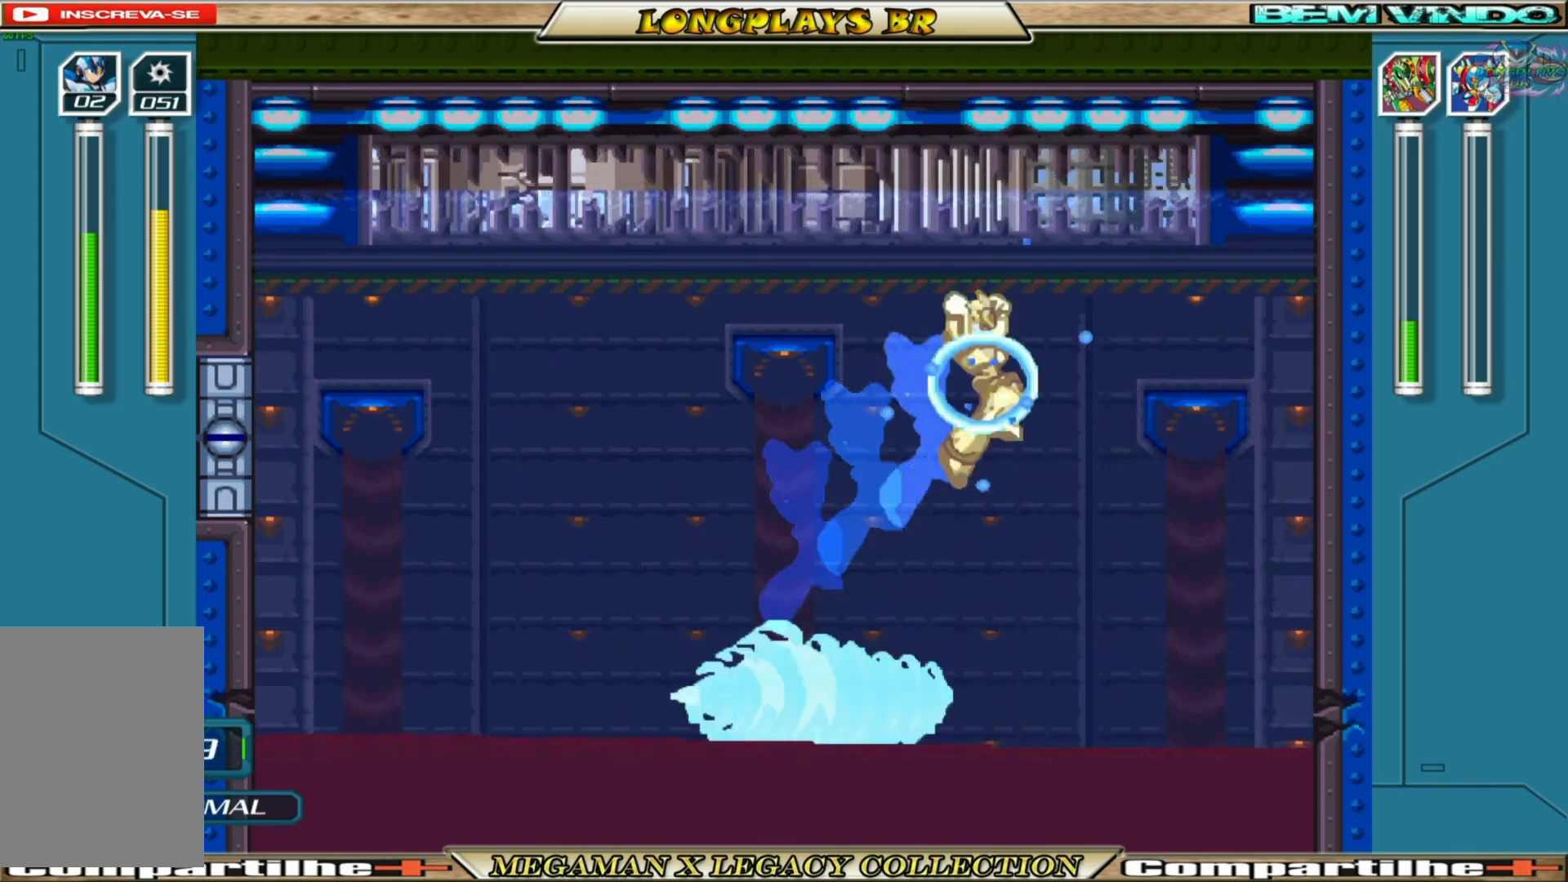
{"buttons": ["X", "DPAD_LEFT"], "left_stick": "center", "right_stick": "center", "events": [[100, "DPAD_RIGHT", "up"], [183, "DPAD_LEFT", "down"]]}
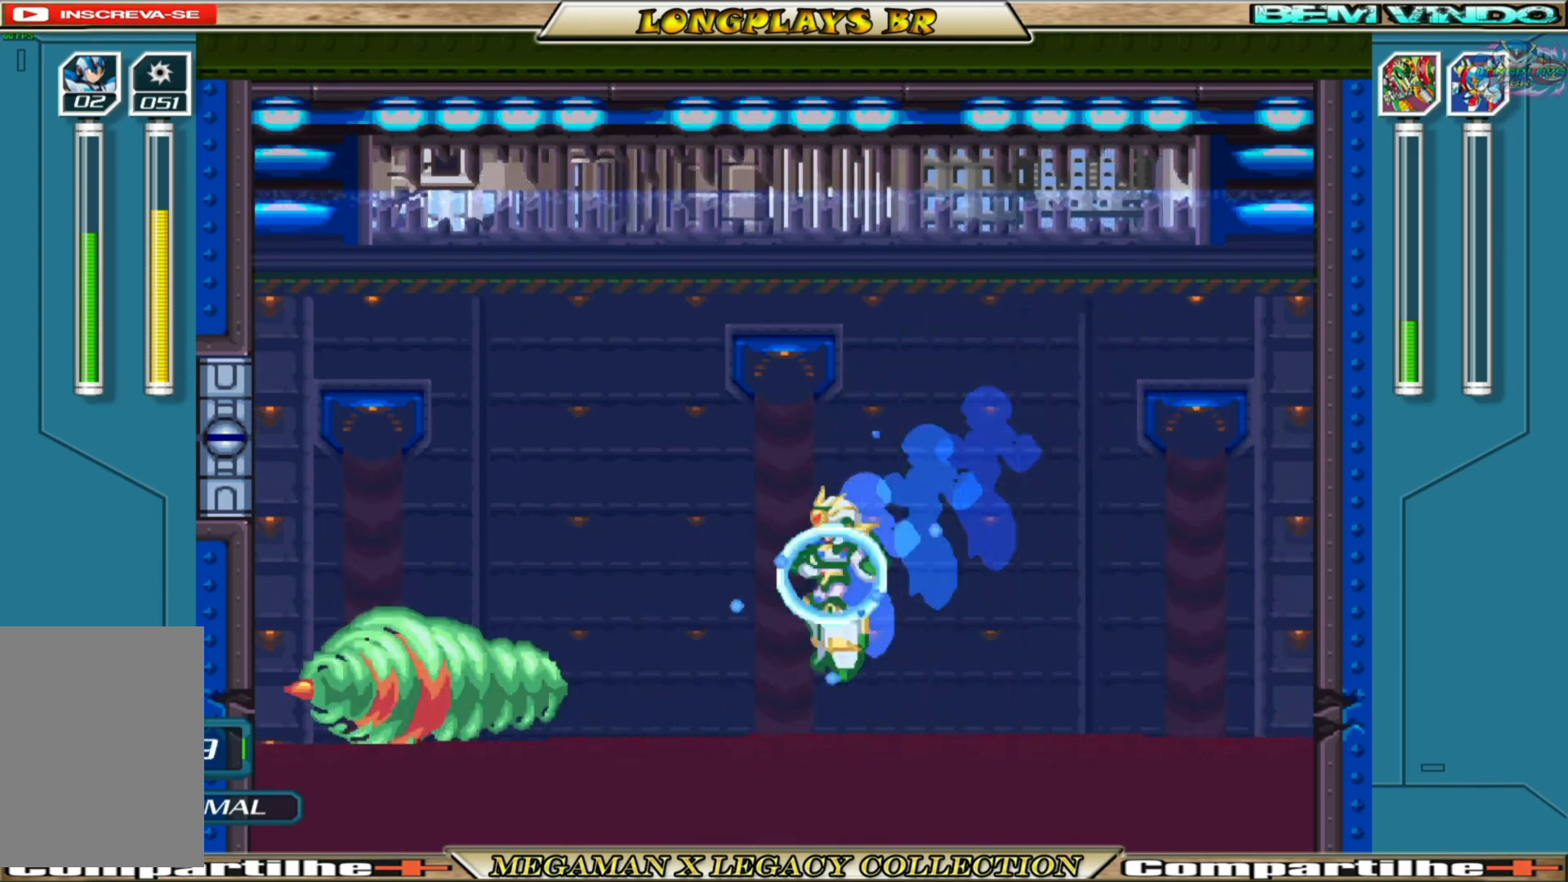
{"buttons": ["X"], "left_stick": "center", "right_stick": "center", "events": [[133, "DPAD_LEFT", "up"], [150, "X", "up"], [233, "X", "down"]]}
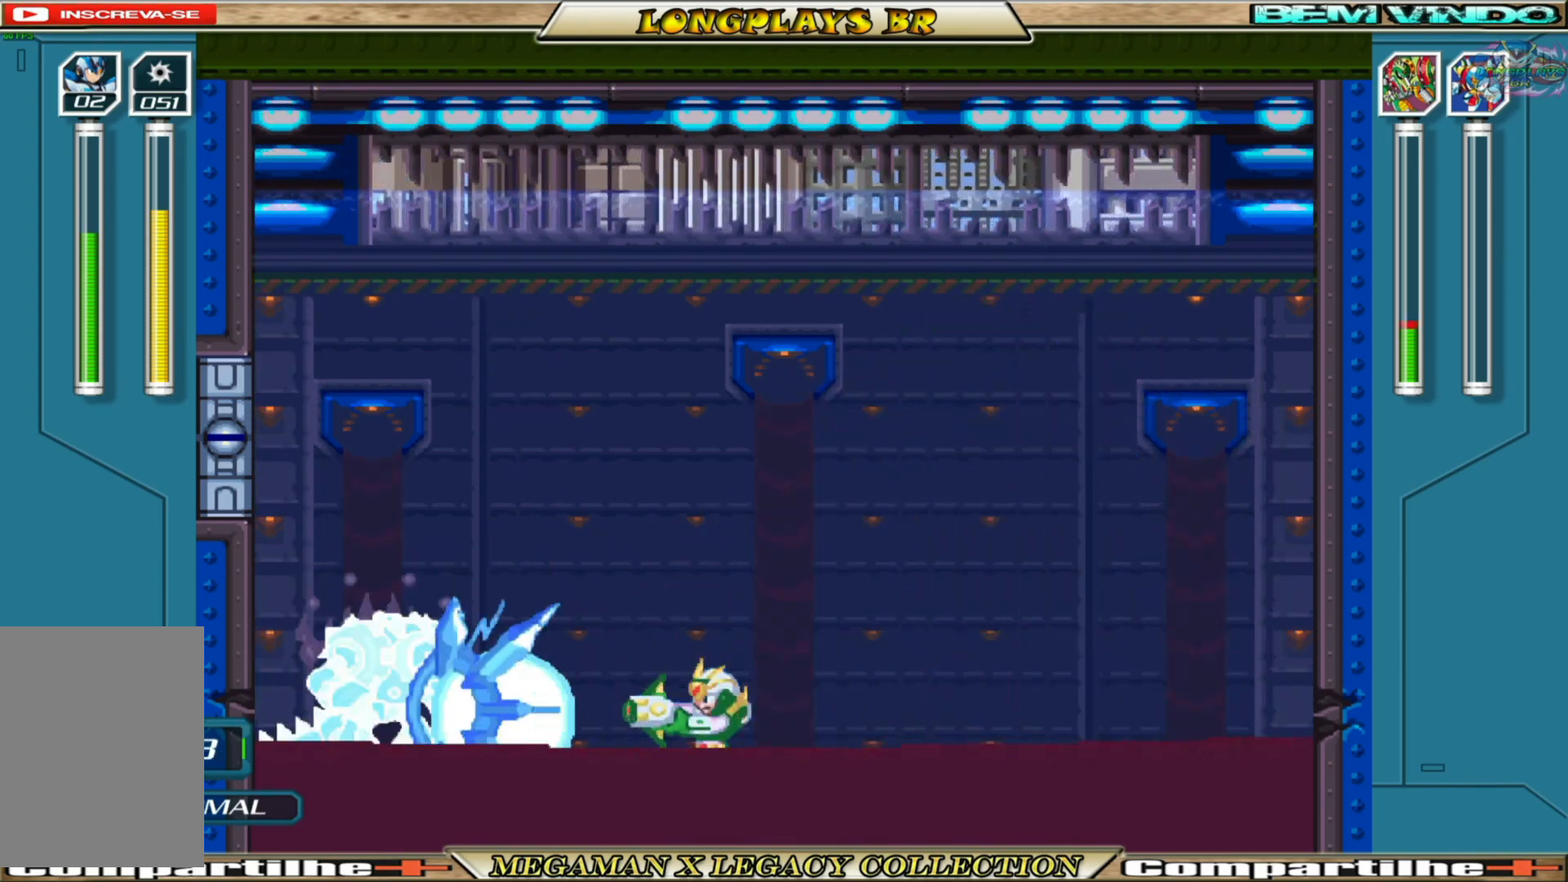
{"buttons": ["X", "DPAD_RIGHT"], "left_stick": "center", "right_stick": "center", "events": [[117, "DPAD_RIGHT", "down"]]}
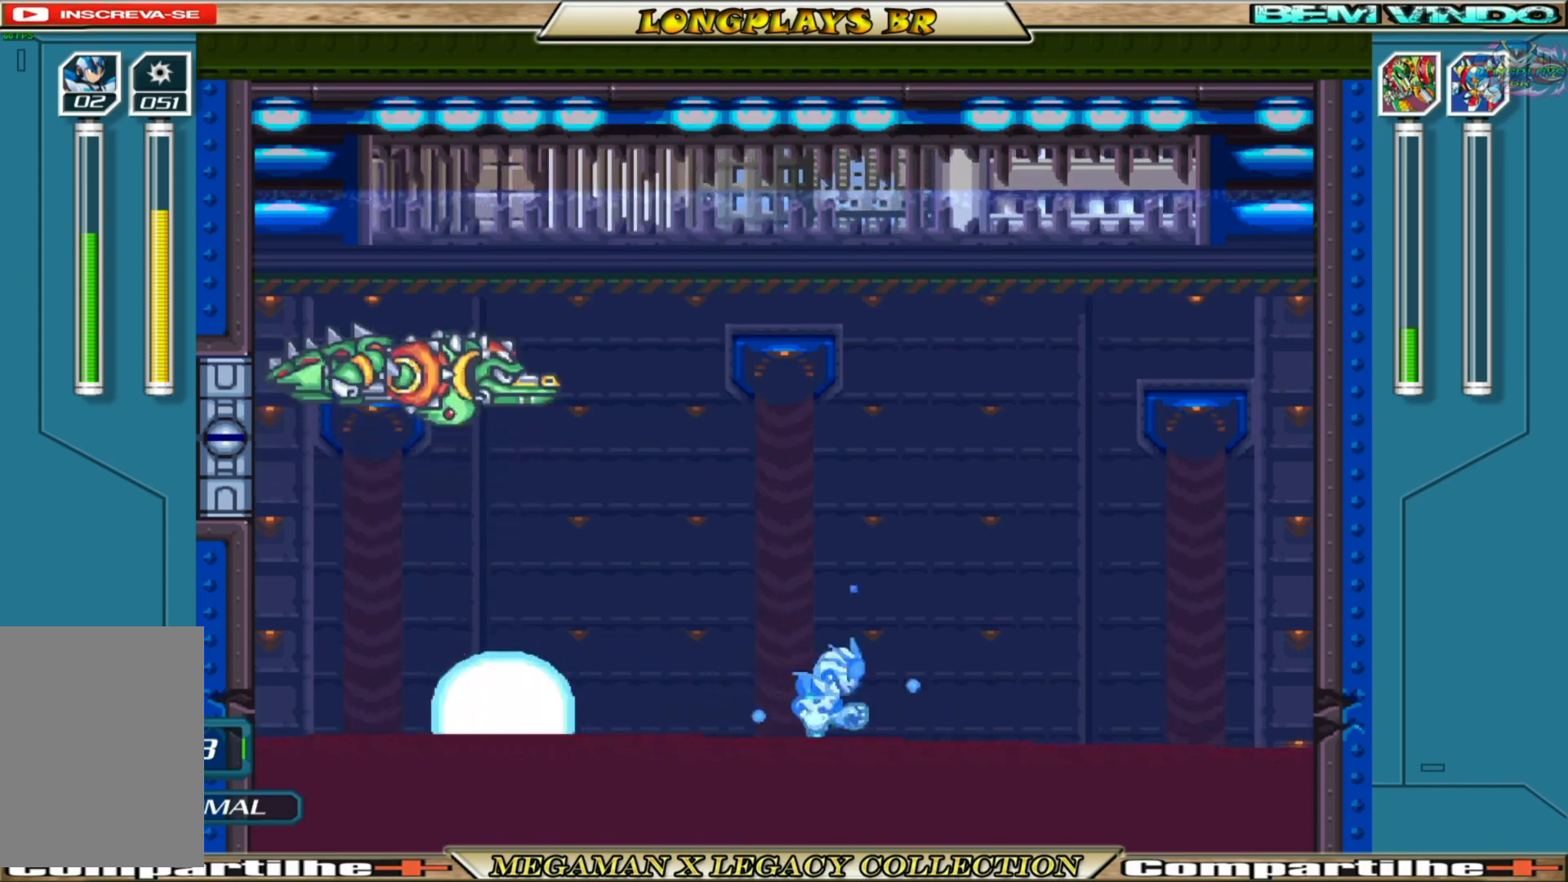
{"buttons": ["X"], "left_stick": "center", "right_stick": "center", "events": [[250, "DPAD_RIGHT", "up"], [267, "DPAD_LEFT", "down"], [433, "DPAD_LEFT", "up"]]}
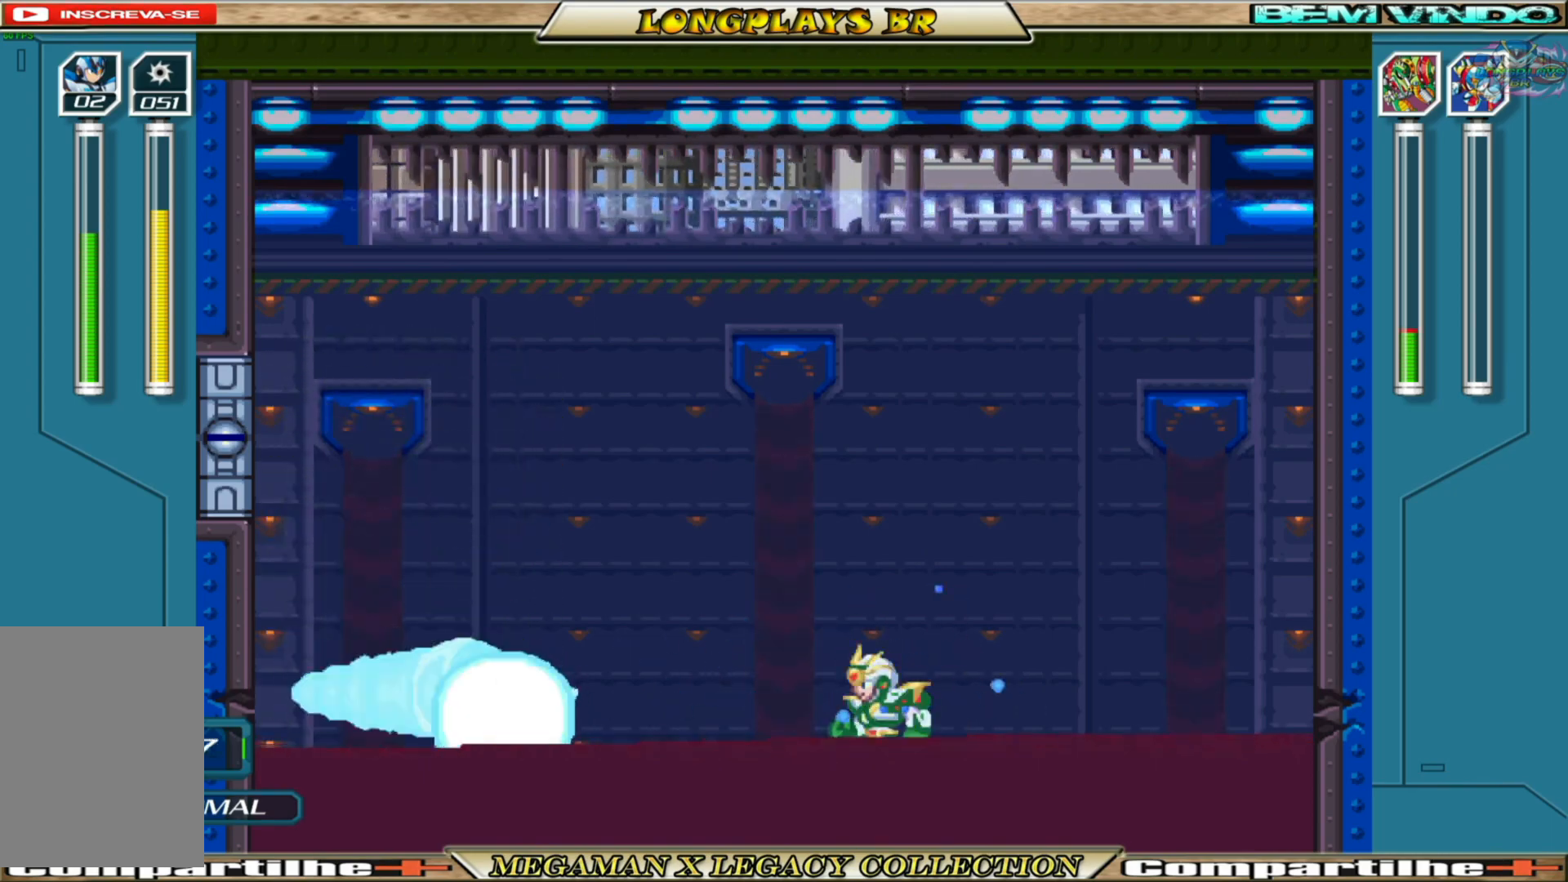
{"buttons": ["A", "B", "X", "DPAD_UP", "DPAD_LEFT"], "left_stick": "center", "right_stick": "center", "events": [[133, "A", "down"], [133, "B", "down"], [183, "DPAD_LEFT", "down"], [217, "DPAD_UP", "down"]]}
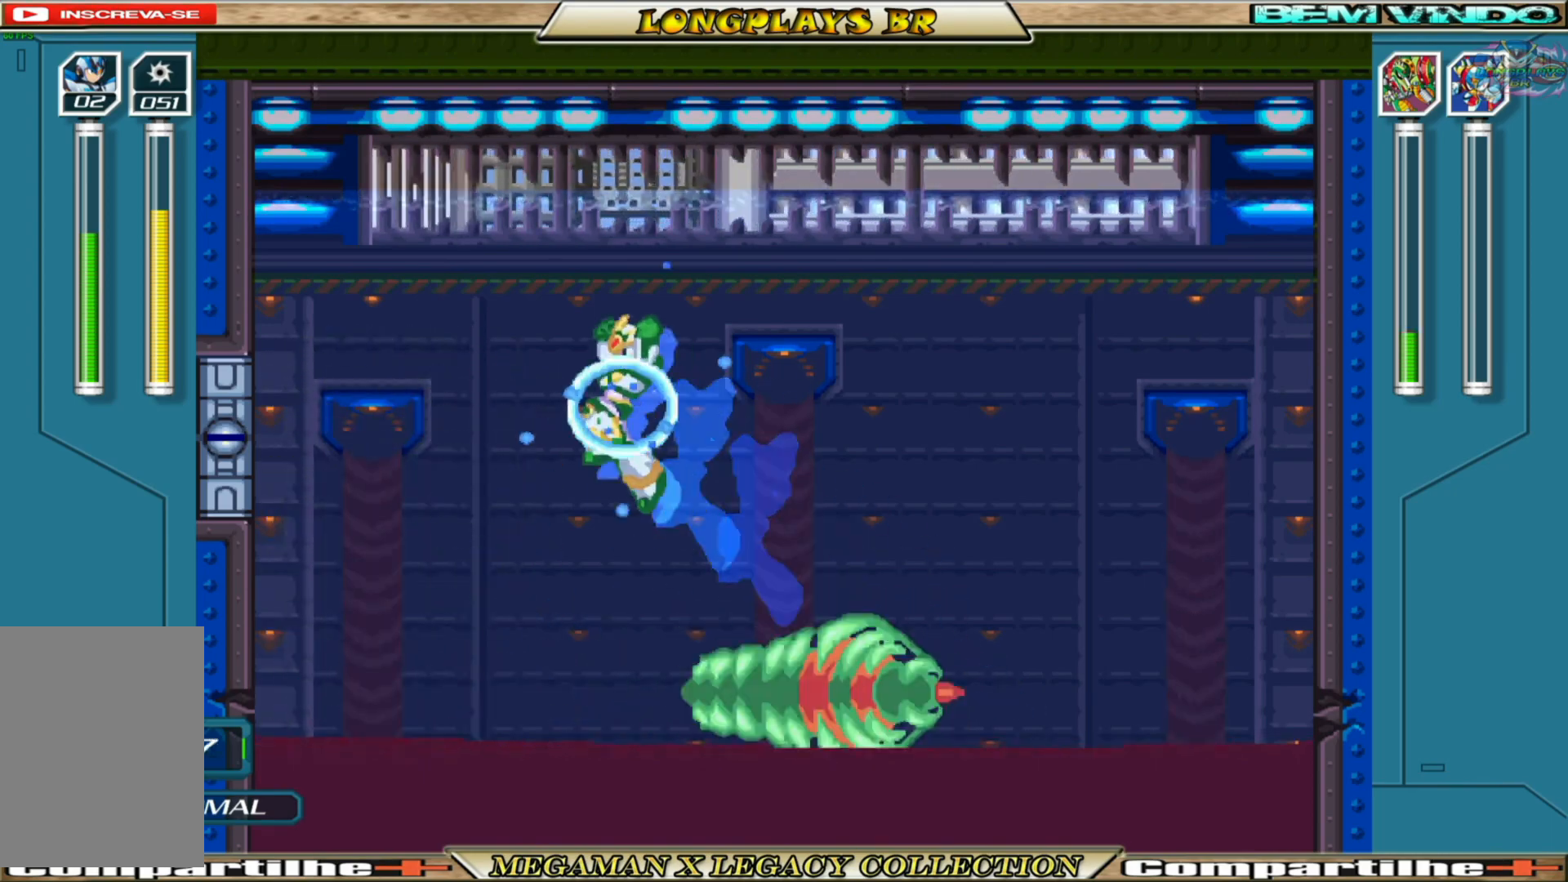
{"buttons": ["X", "DPAD_DOWN", "DPAD_RIGHT"], "left_stick": "center", "right_stick": "center", "events": [[83, "DPAD_UP", "up"], [100, "A", "up"], [100, "B", "up"], [100, "DPAD_LEFT", "up"], [150, "DPAD_RIGHT", "down"], [267, "DPAD_DOWN", "down"]]}
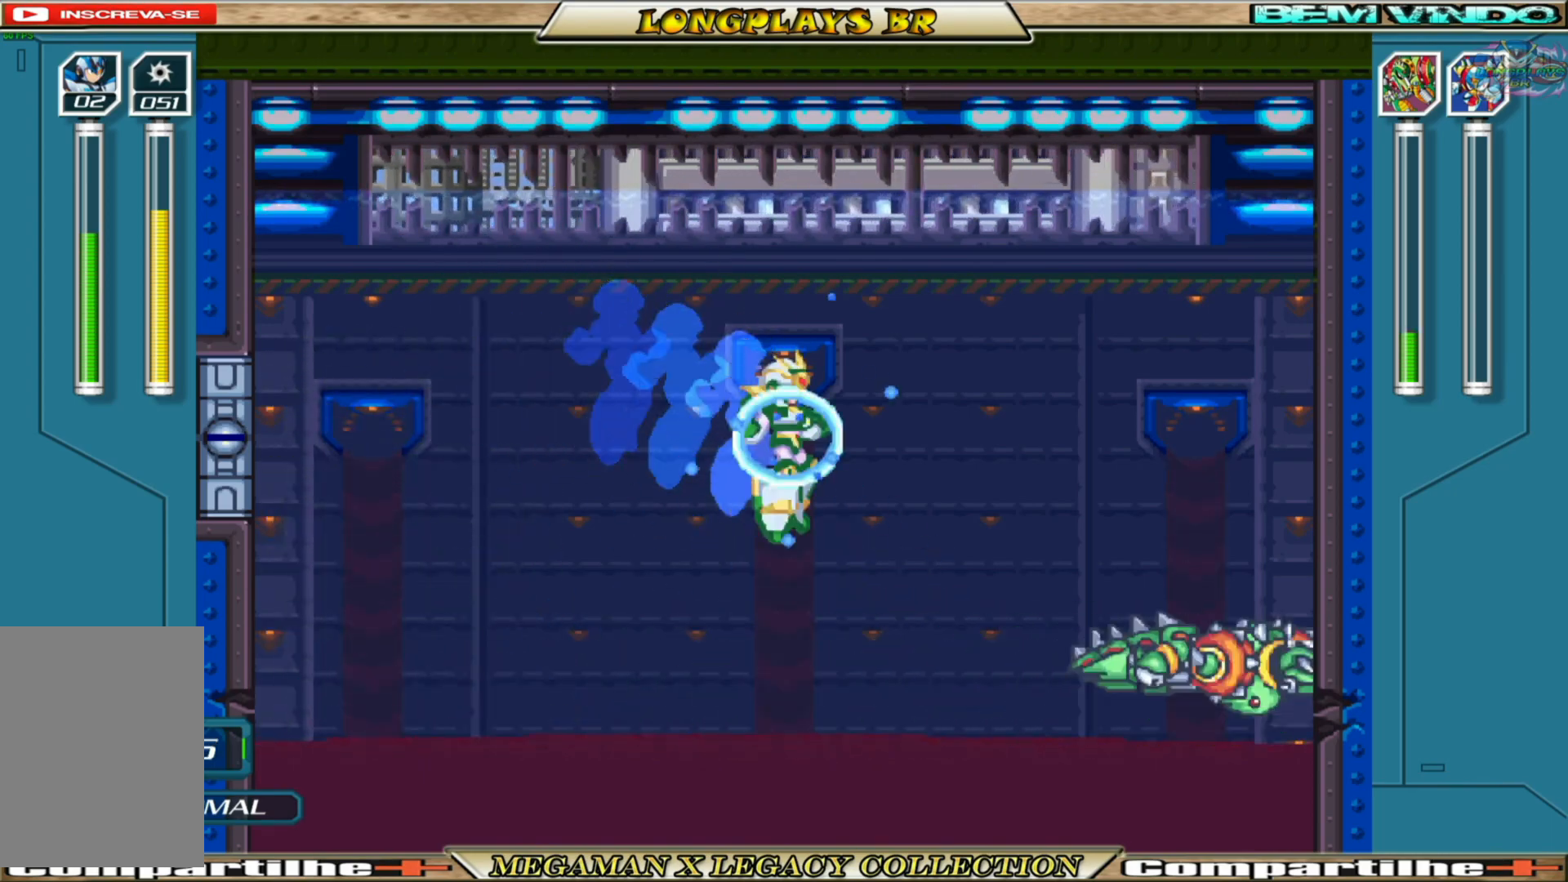
{"buttons": ["X"], "left_stick": "center", "right_stick": "center", "events": [[117, "DPAD_RIGHT", "up"], [167, "DPAD_DOWN", "up"], [333, "X", "up"], [400, "X", "down"]]}
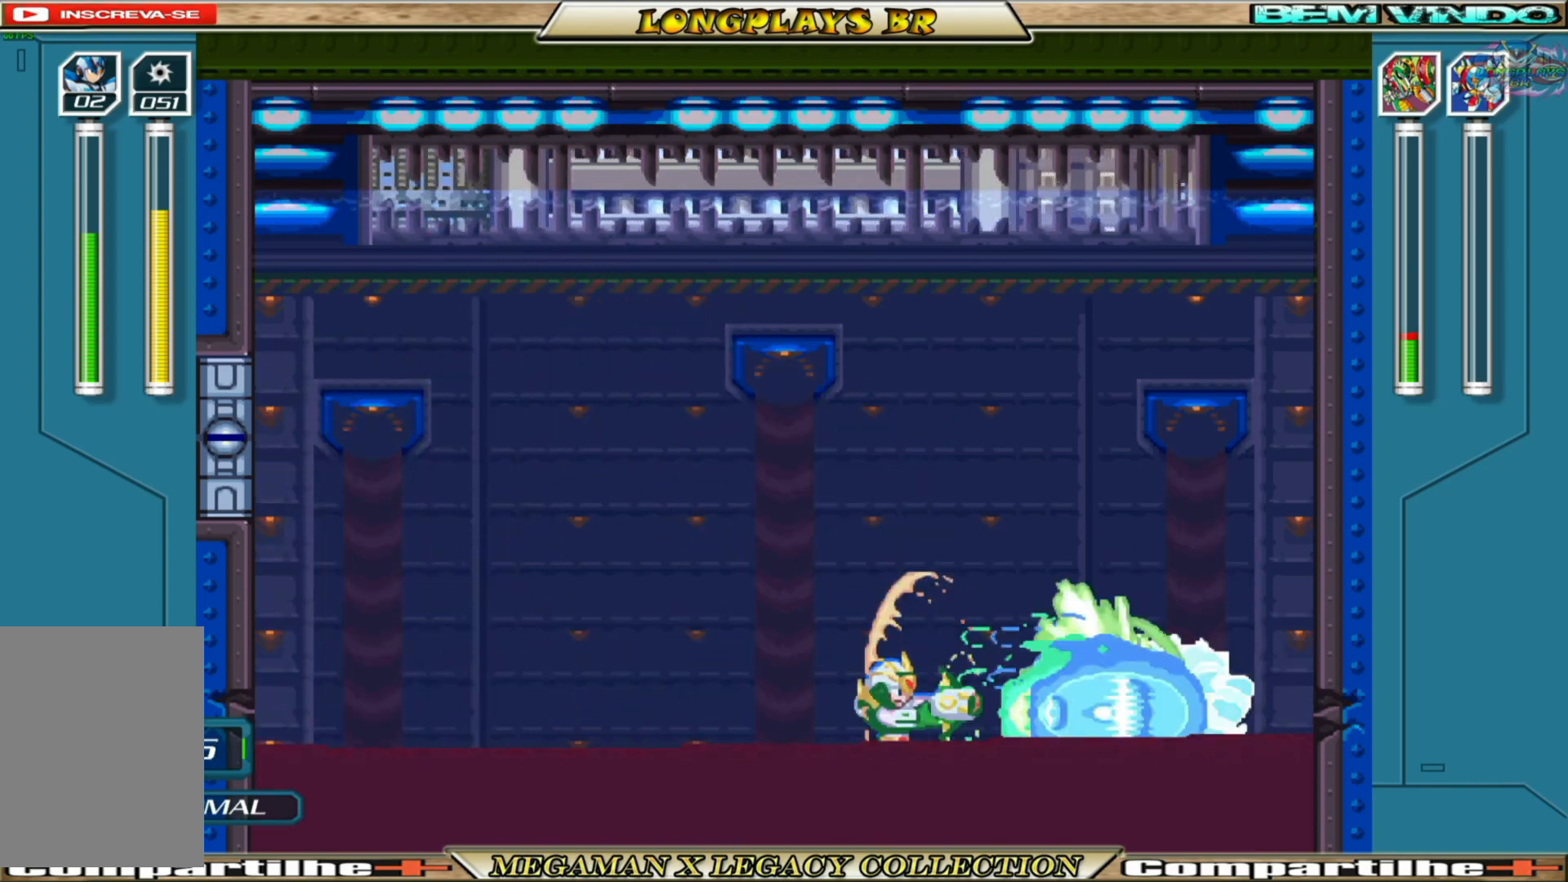
{"buttons": ["X"], "left_stick": "center", "right_stick": "center", "events": []}
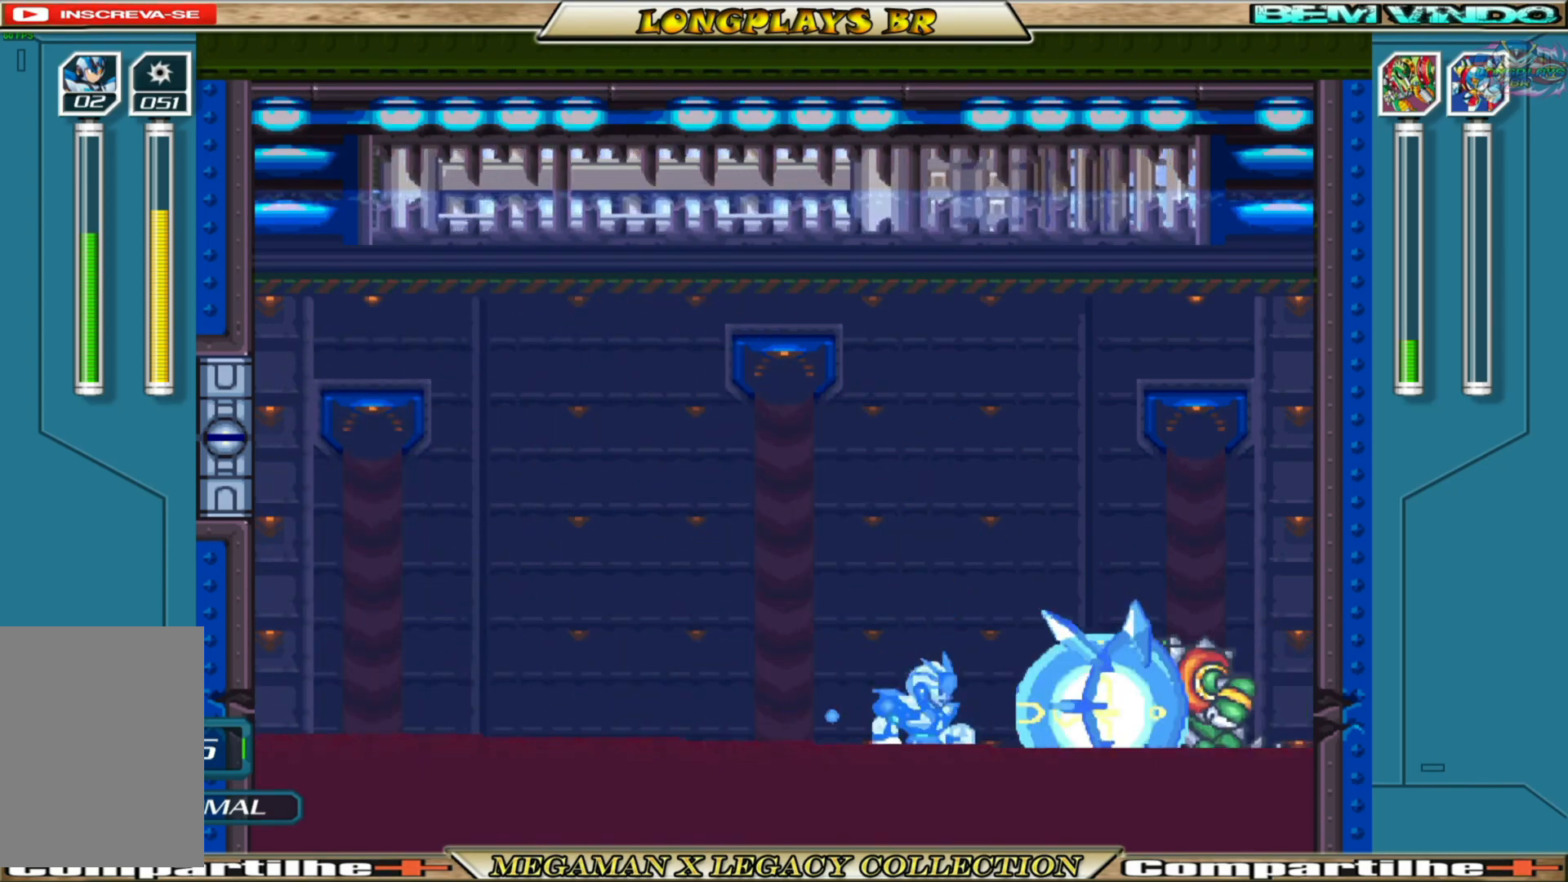
{"buttons": ["X", "DPAD_RIGHT"], "left_stick": "center", "right_stick": "center", "events": [[33, "DPAD_LEFT", "down"], [400, "DPAD_LEFT", "up"], [483, "DPAD_RIGHT", "down"]]}
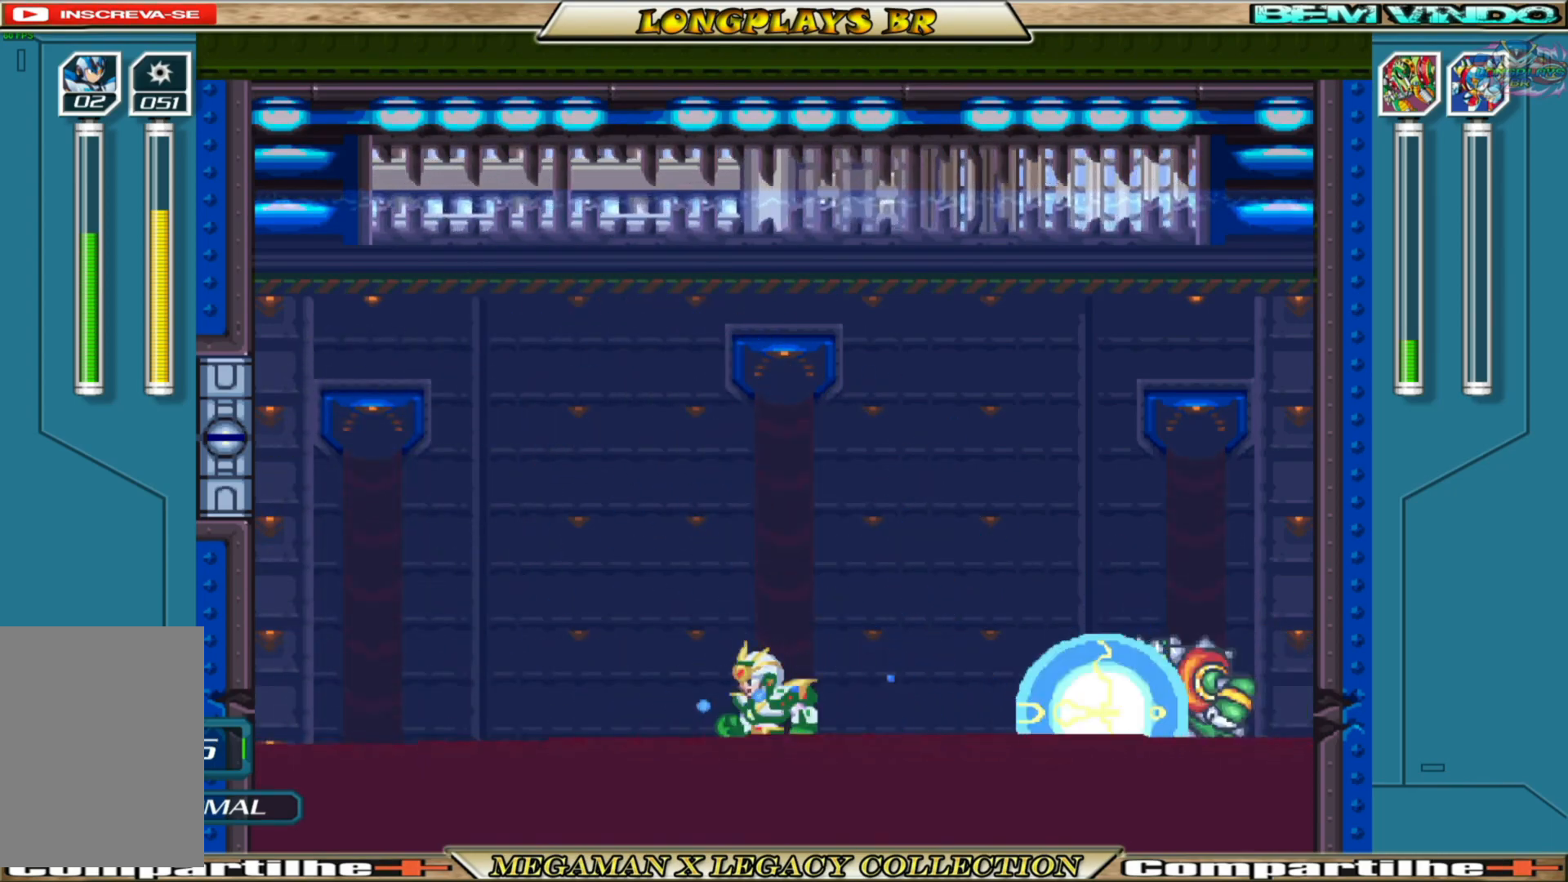
{"buttons": ["X"], "left_stick": "center", "right_stick": "center", "events": [[183, "DPAD_RIGHT", "up"], [283, "DPAD_RIGHT", "down"], [483, "DPAD_RIGHT", "up"]]}
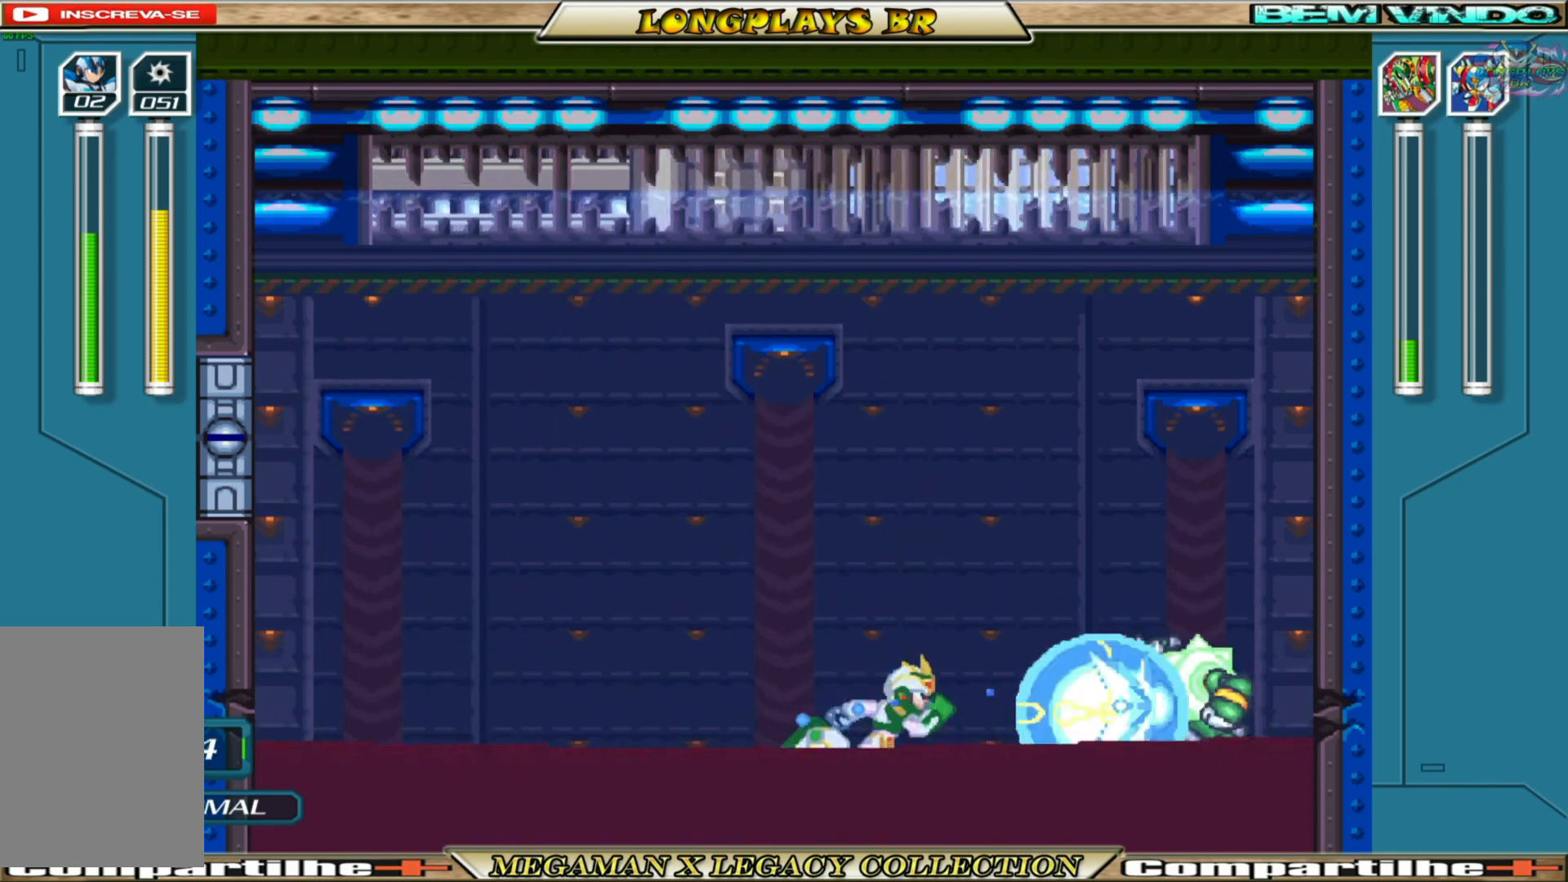
{"buttons": ["X"], "left_stick": "center", "right_stick": "center", "events": [[267, "DPAD_RIGHT", "down"], [383, "DPAD_RIGHT", "up"], [383, "X", "up"], [467, "X", "down"]]}
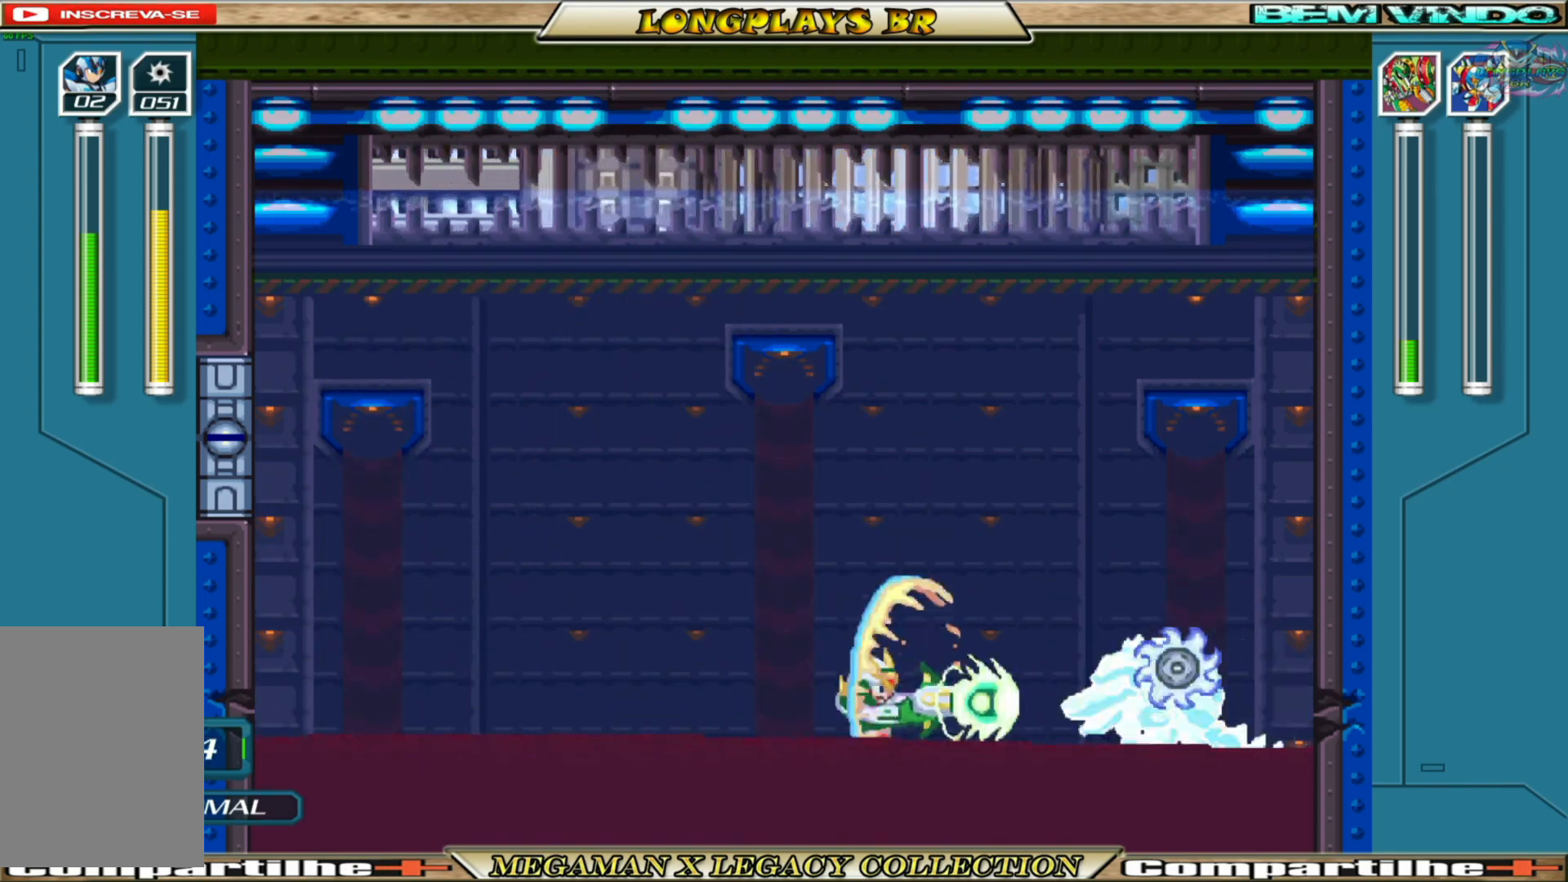
{"buttons": ["X", "DPAD_RIGHT"], "left_stick": "center", "right_stick": "center", "events": [[283, "DPAD_RIGHT", "down"]]}
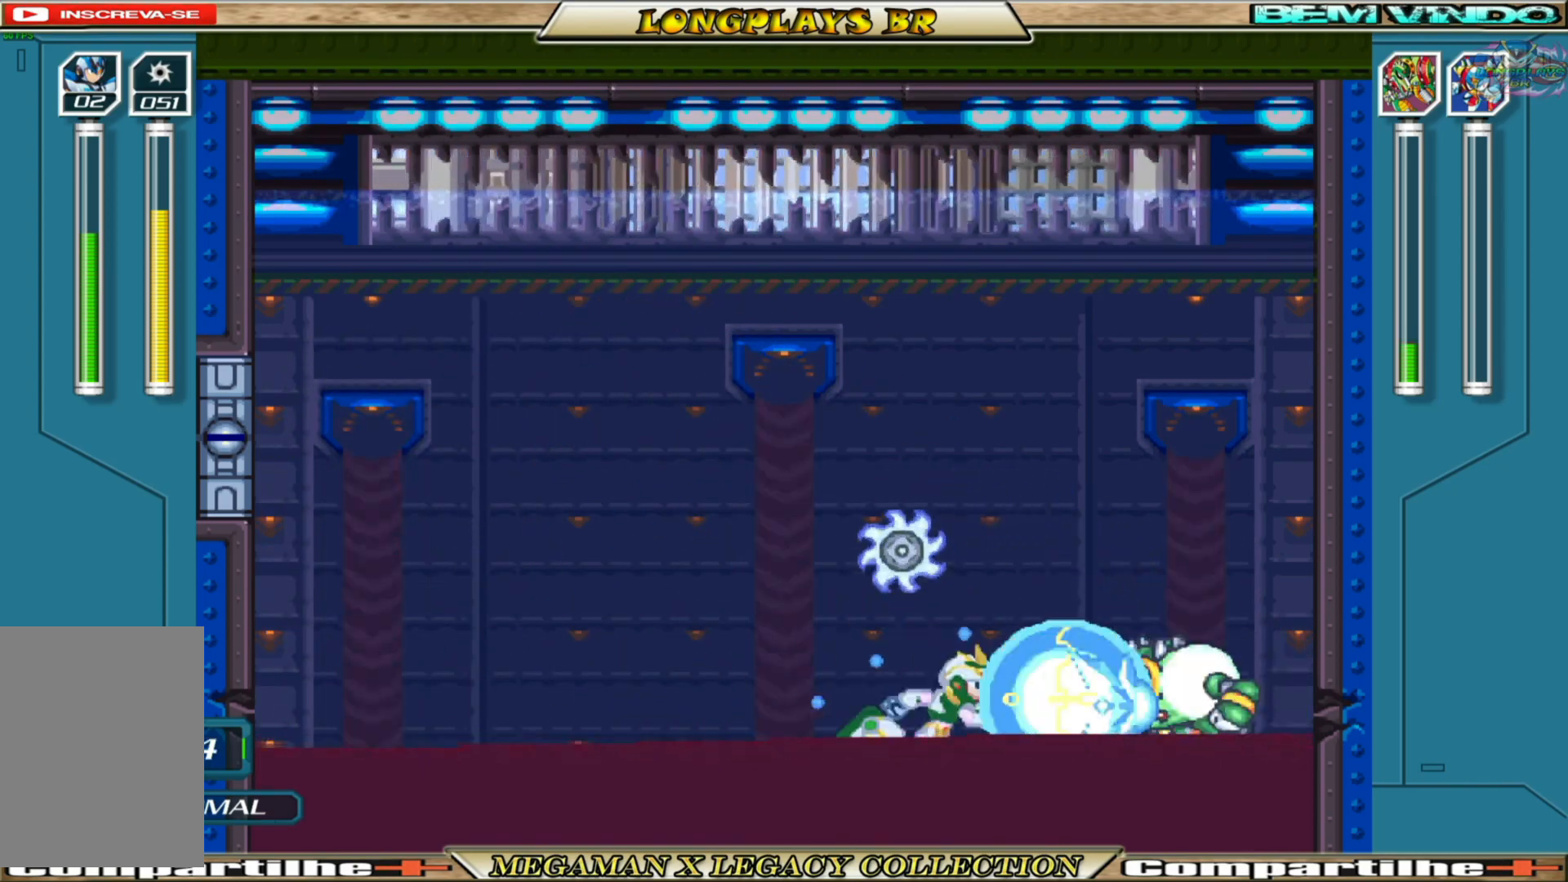
{"buttons": ["X"], "left_stick": "center", "right_stick": "center", "events": [[50, "DPAD_RIGHT", "up"]]}
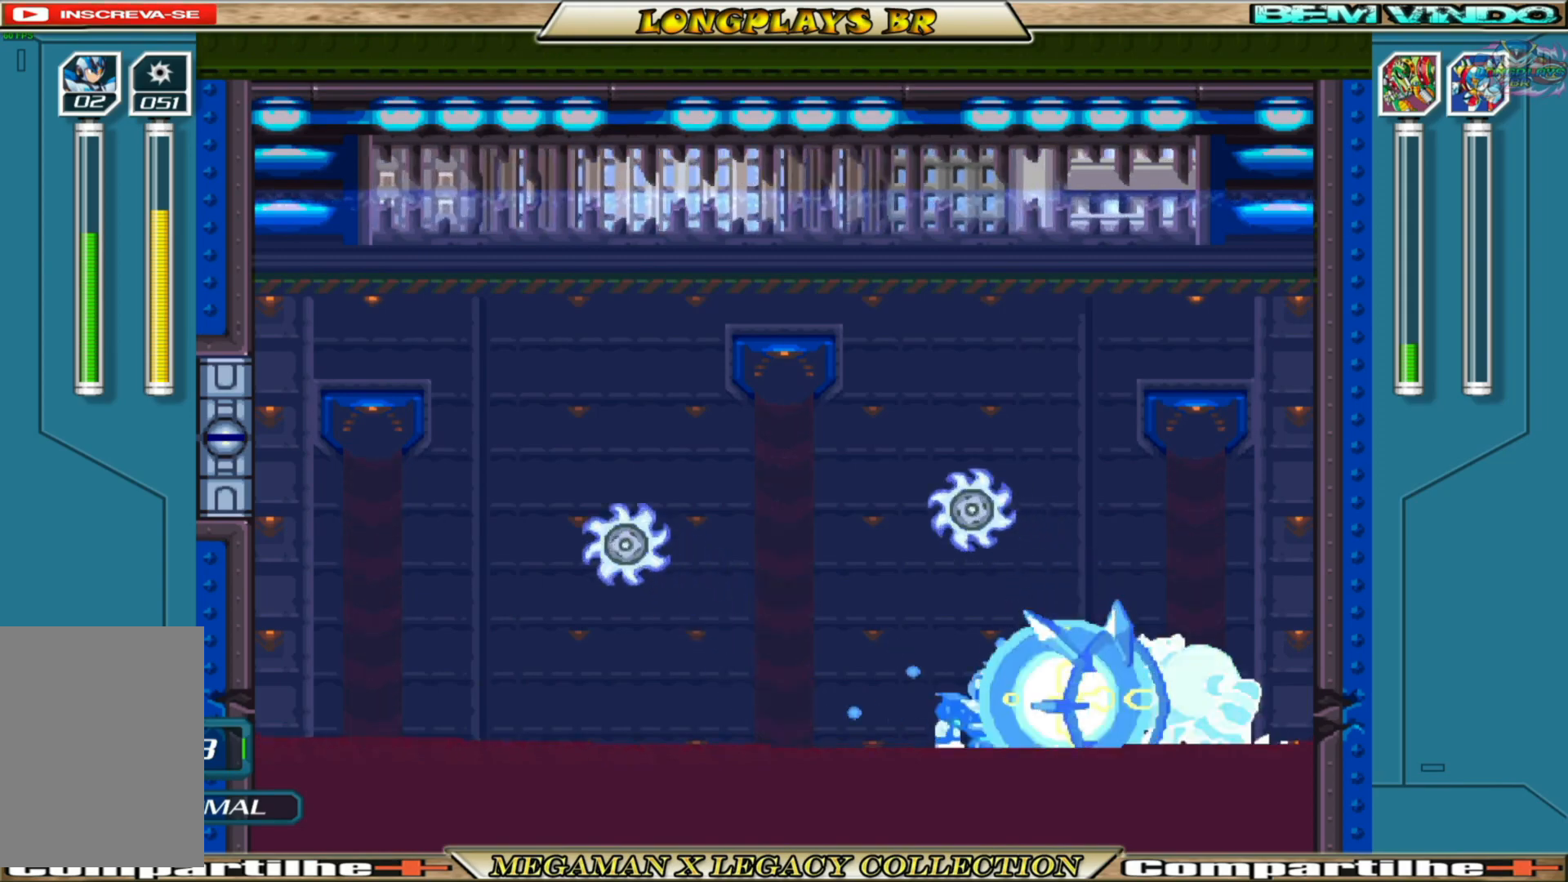
{"buttons": ["X"], "left_stick": "center", "right_stick": "center", "events": []}
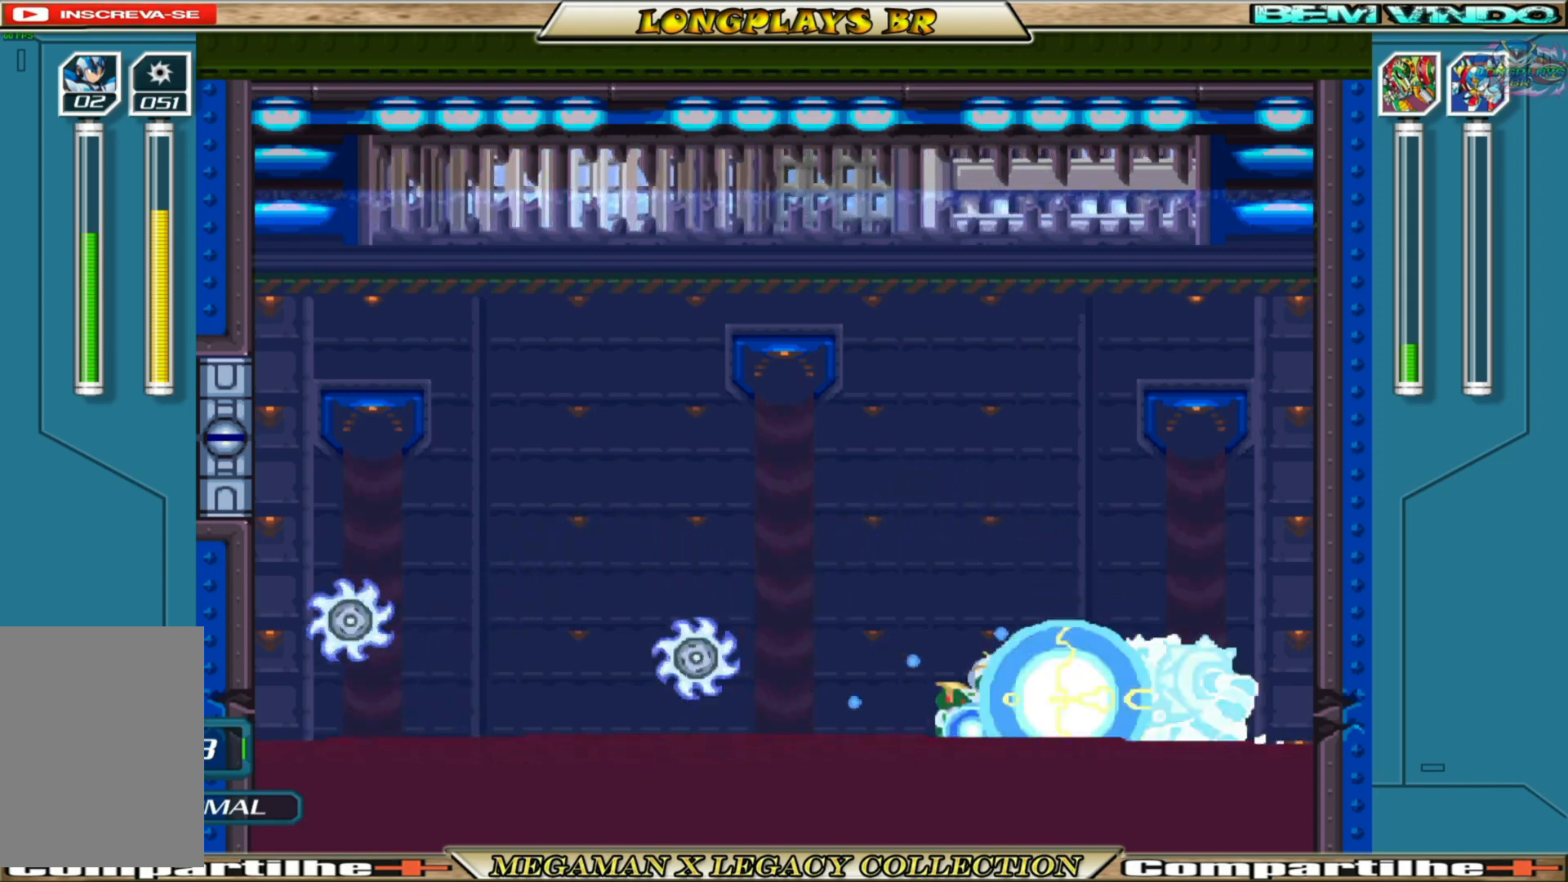
{"buttons": ["X"], "left_stick": "center", "right_stick": "center", "events": [[400, "X", "up"], [483, "X", "down"]]}
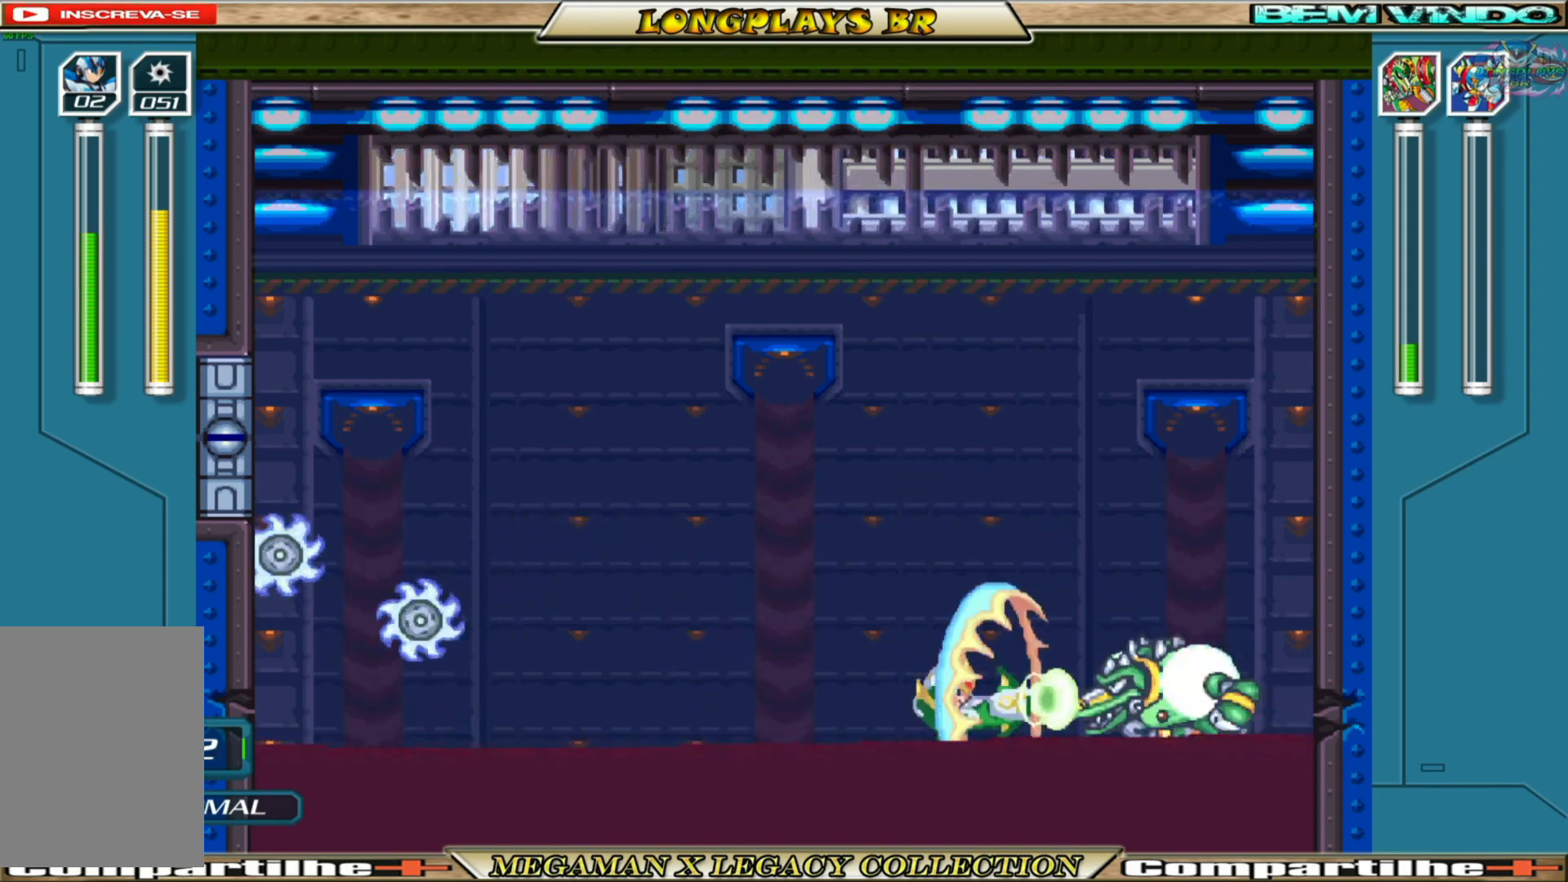
{"buttons": ["X"], "left_stick": "center", "right_stick": "center", "events": []}
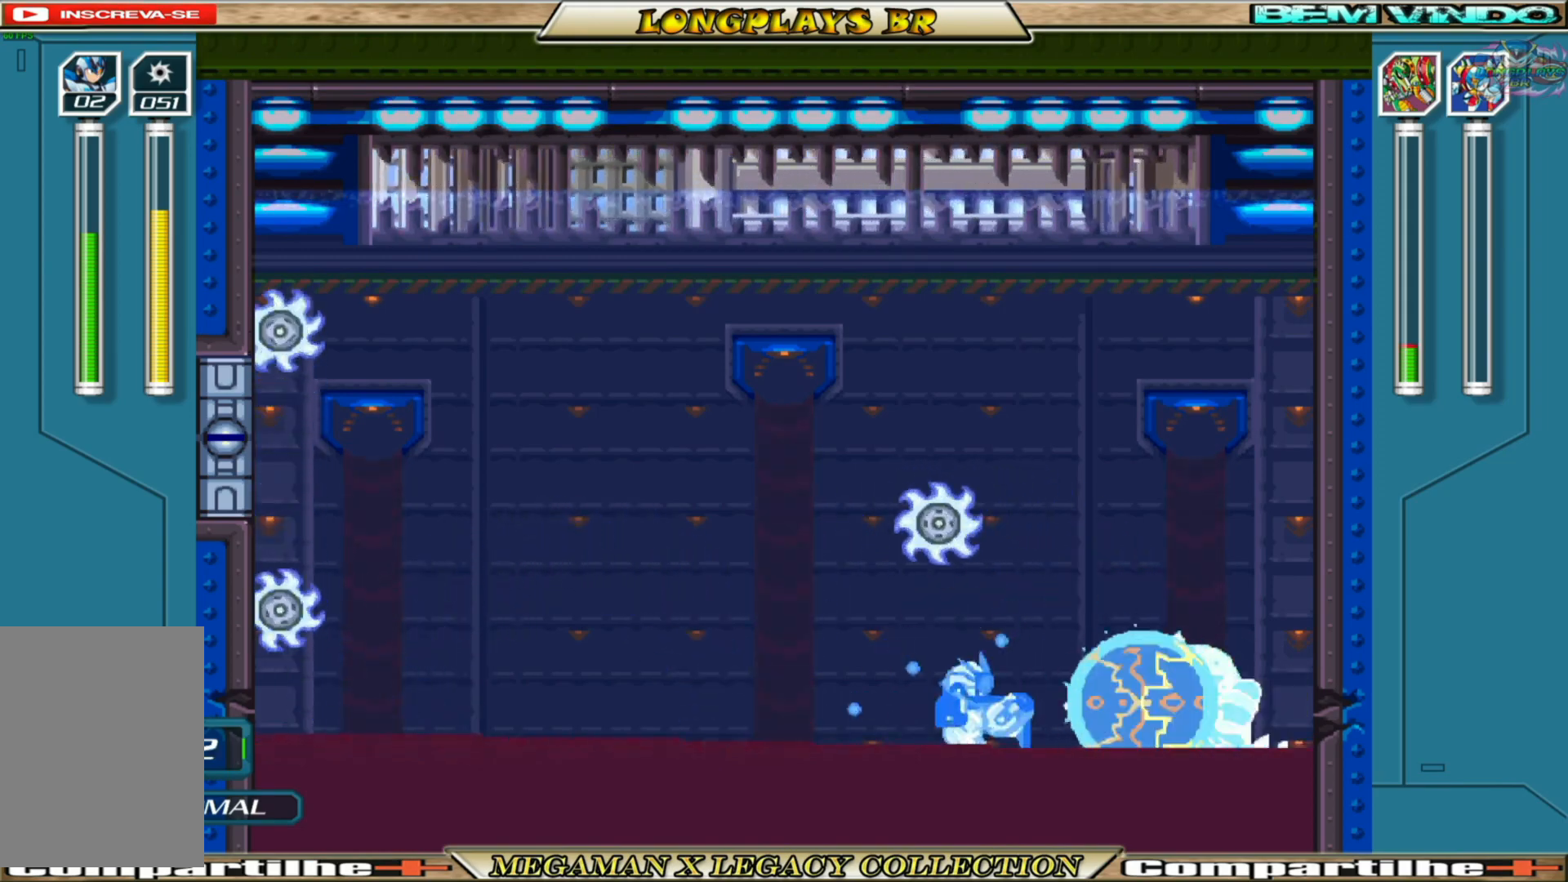
{"buttons": ["X"], "left_stick": "center", "right_stick": "center", "events": []}
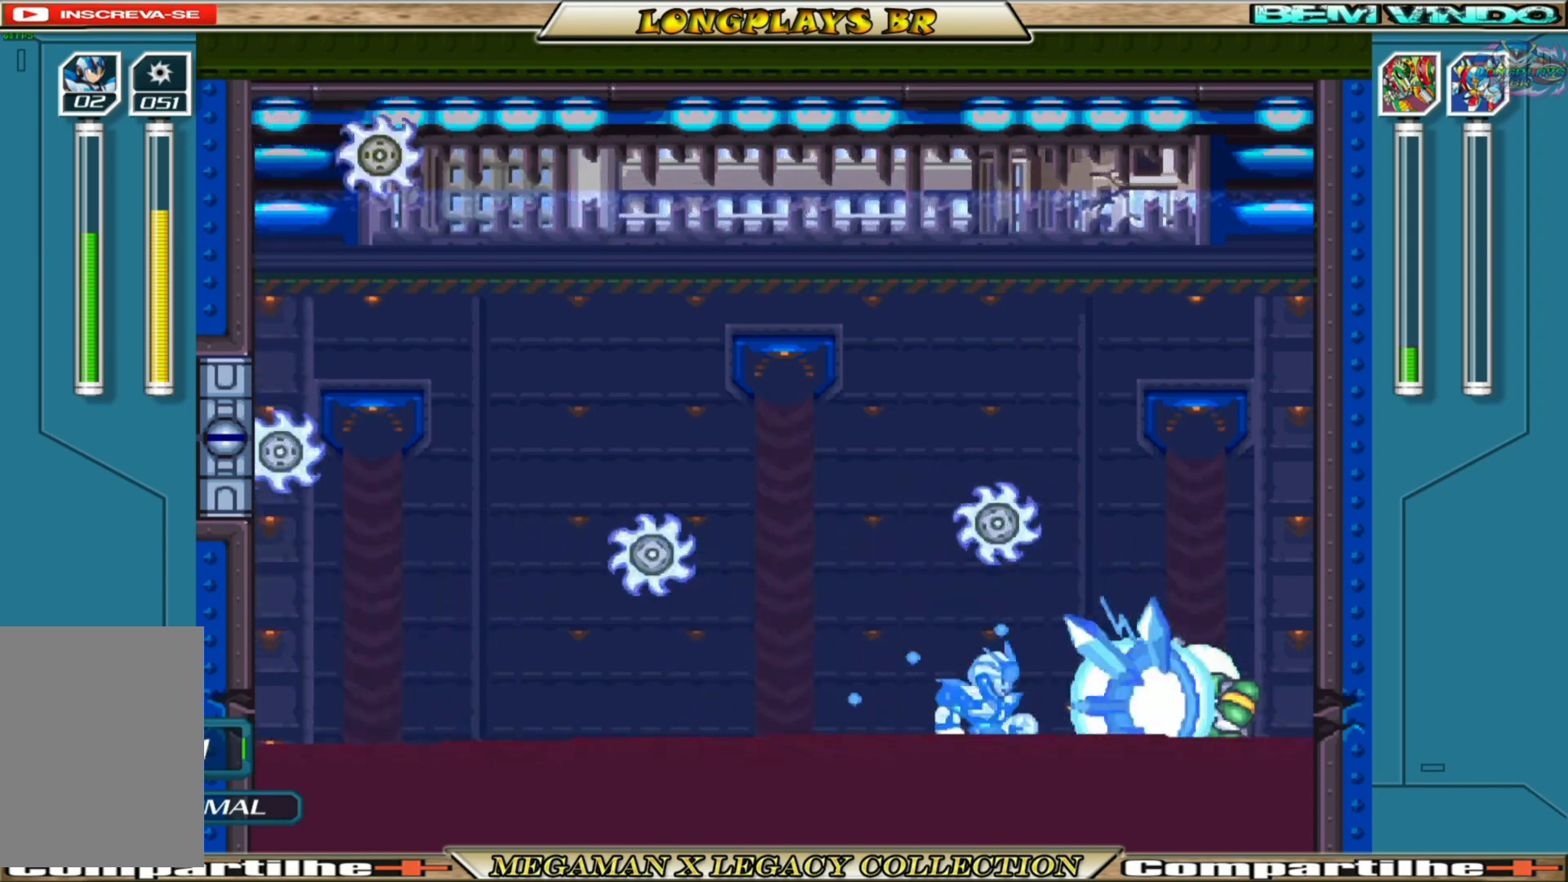
{"buttons": ["X"], "left_stick": "center", "right_stick": "center", "events": []}
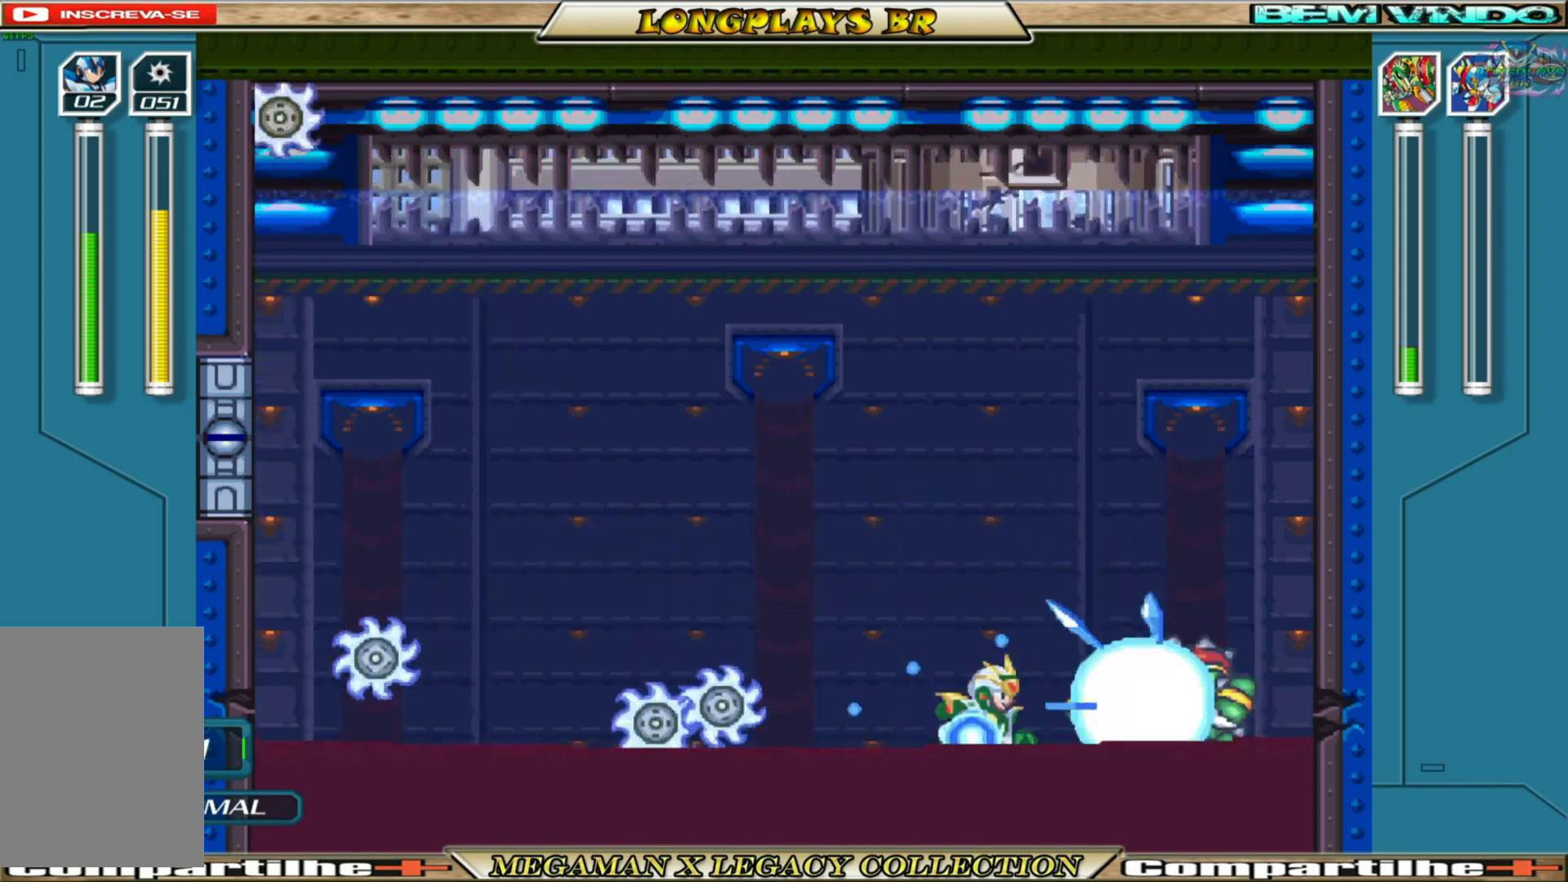
{"buttons": [], "left_stick": "center", "right_stick": "center", "events": [[467, "X", "up"]]}
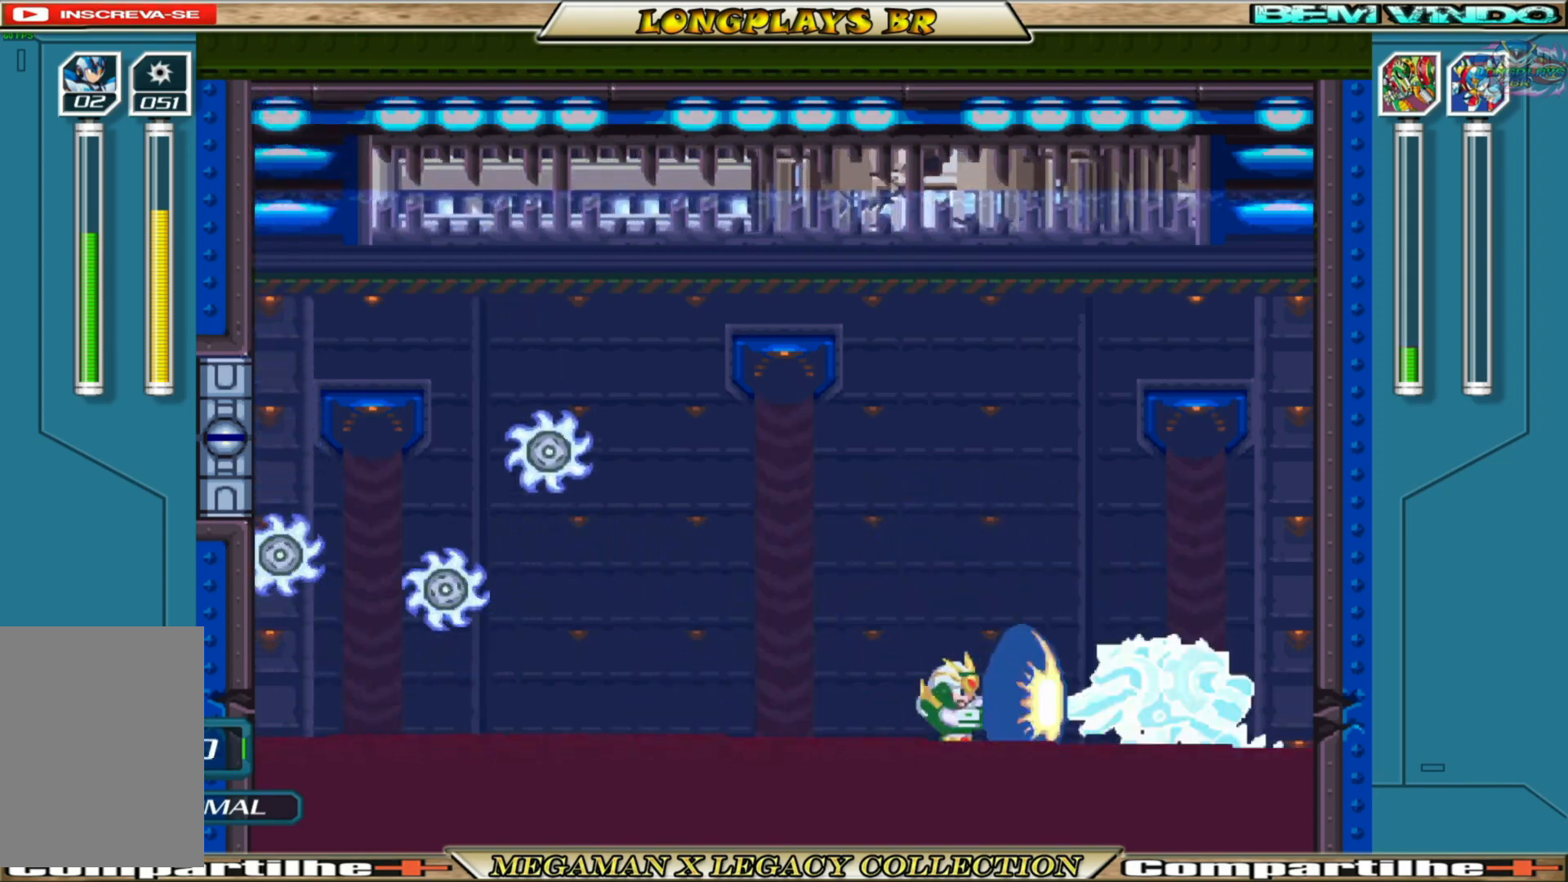
{"buttons": ["X"], "left_stick": "center", "right_stick": "center", "events": [[33, "X", "down"]]}
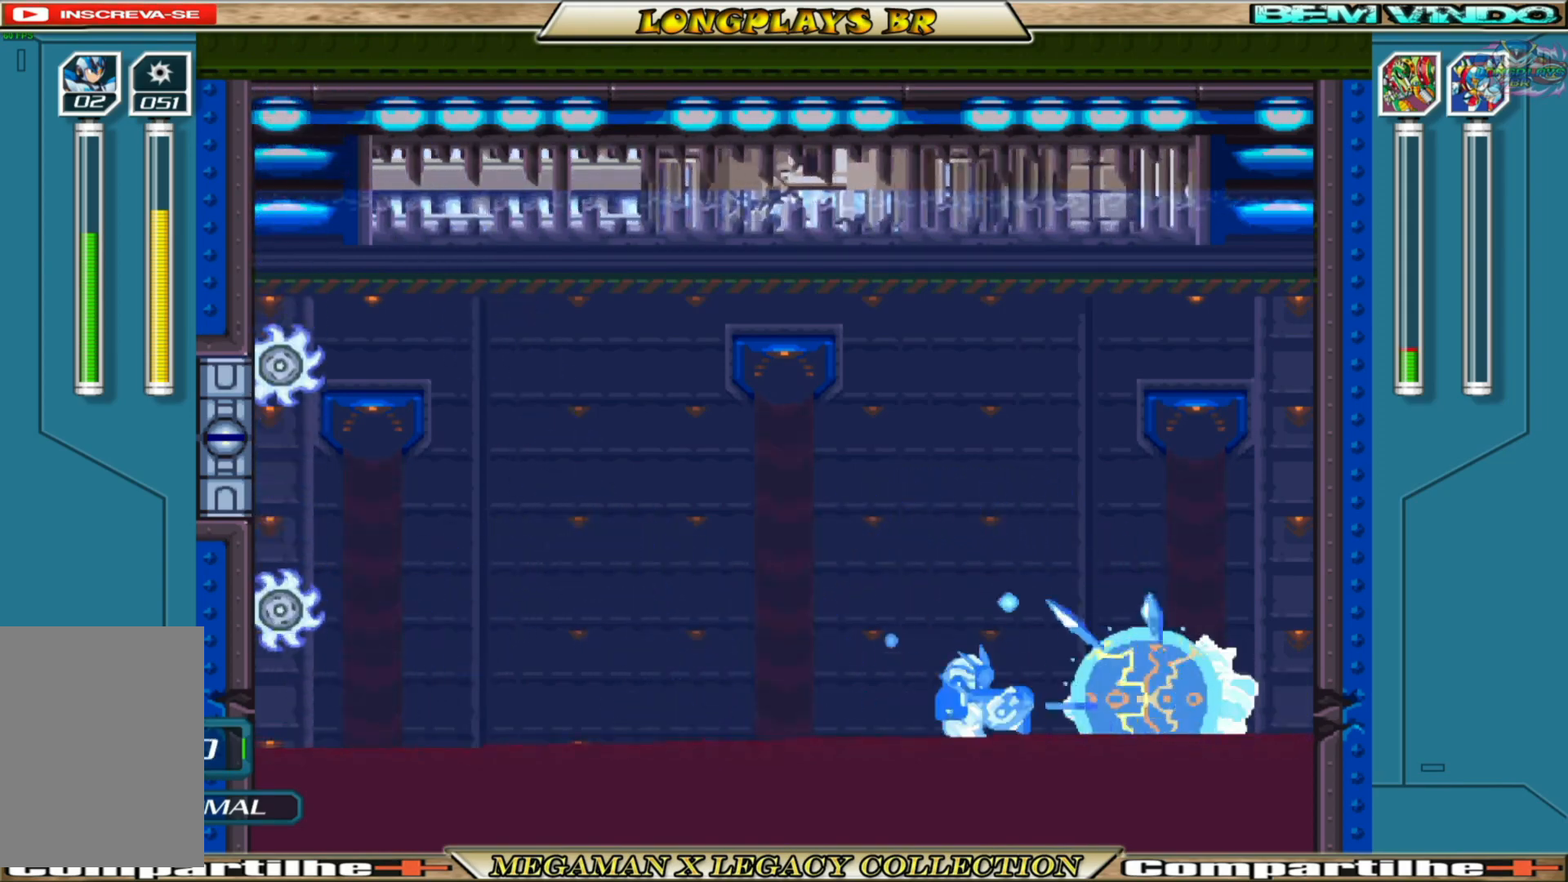
{"buttons": ["X"], "left_stick": "center", "right_stick": "center", "events": []}
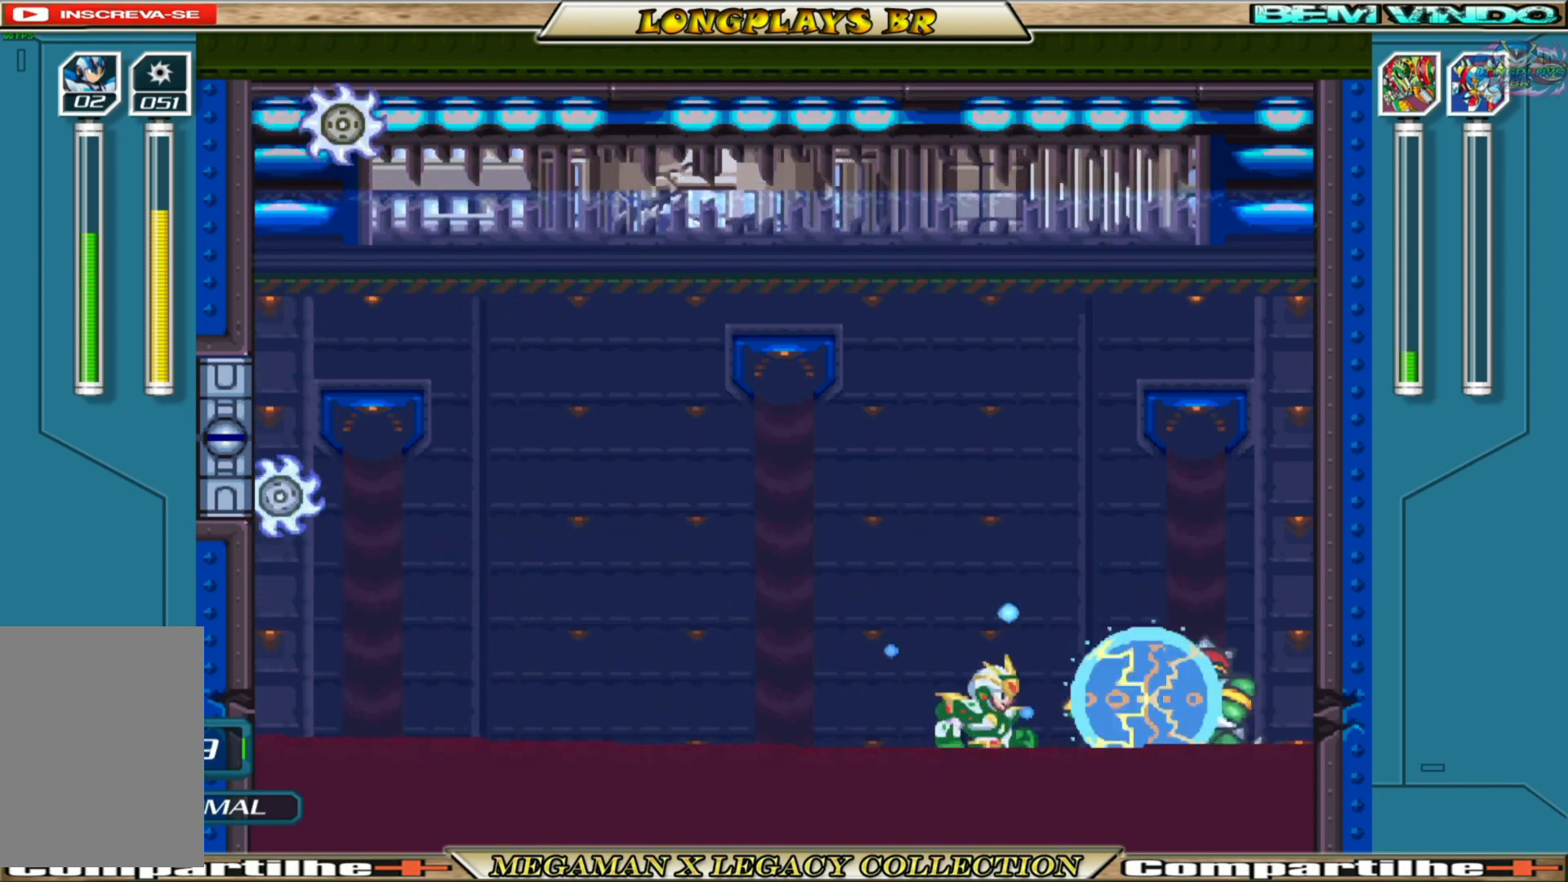
{"buttons": ["X"], "left_stick": "center", "right_stick": "center", "events": []}
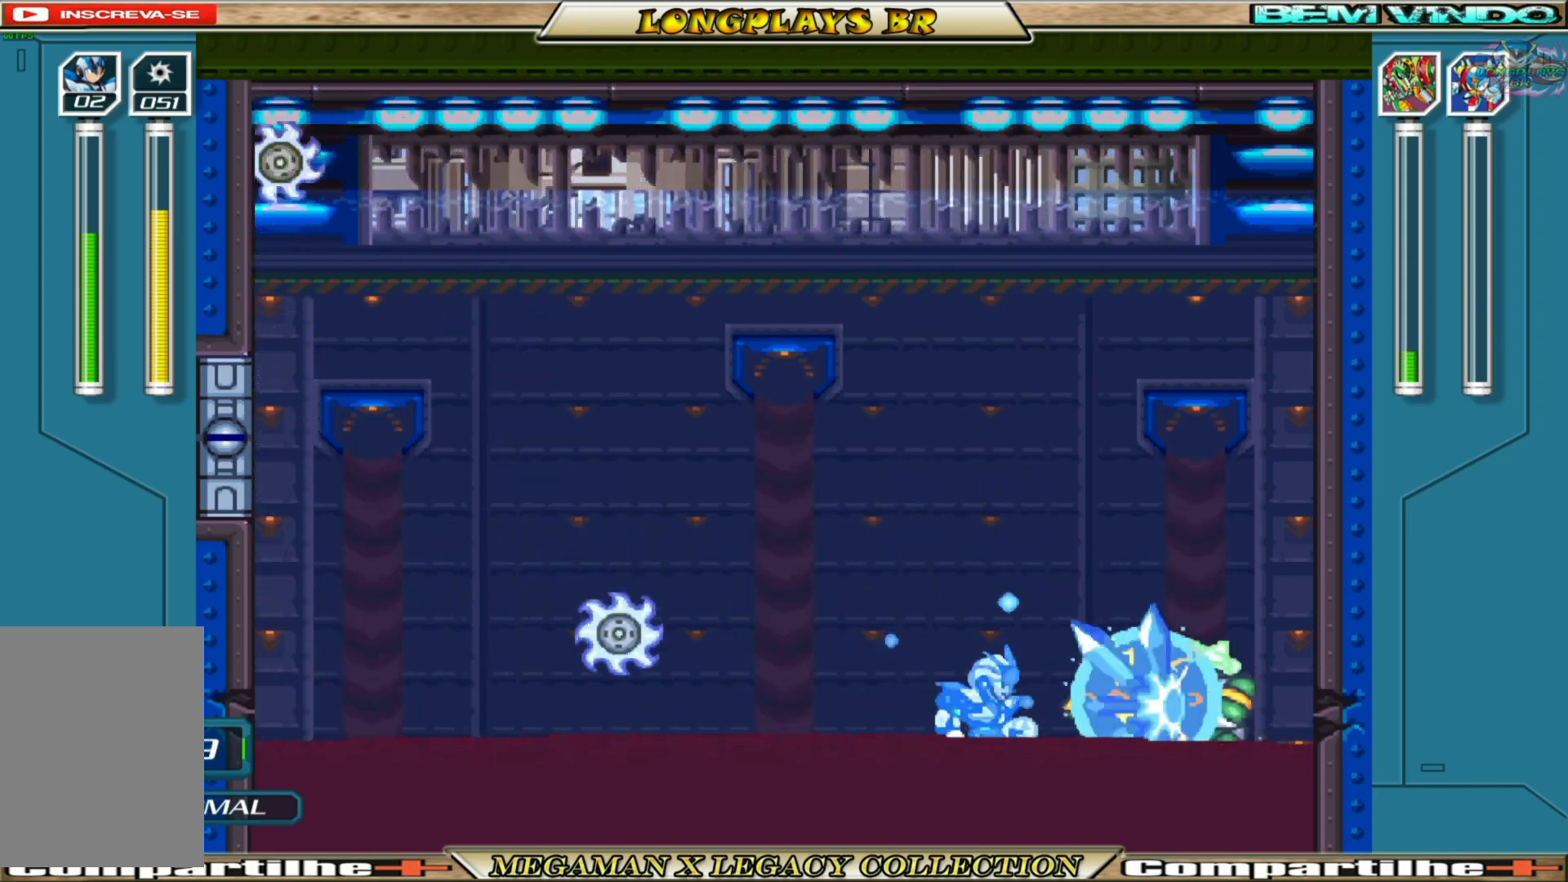
{"buttons": [], "left_stick": "center", "right_stick": "center", "events": [[500, "X", "up"]]}
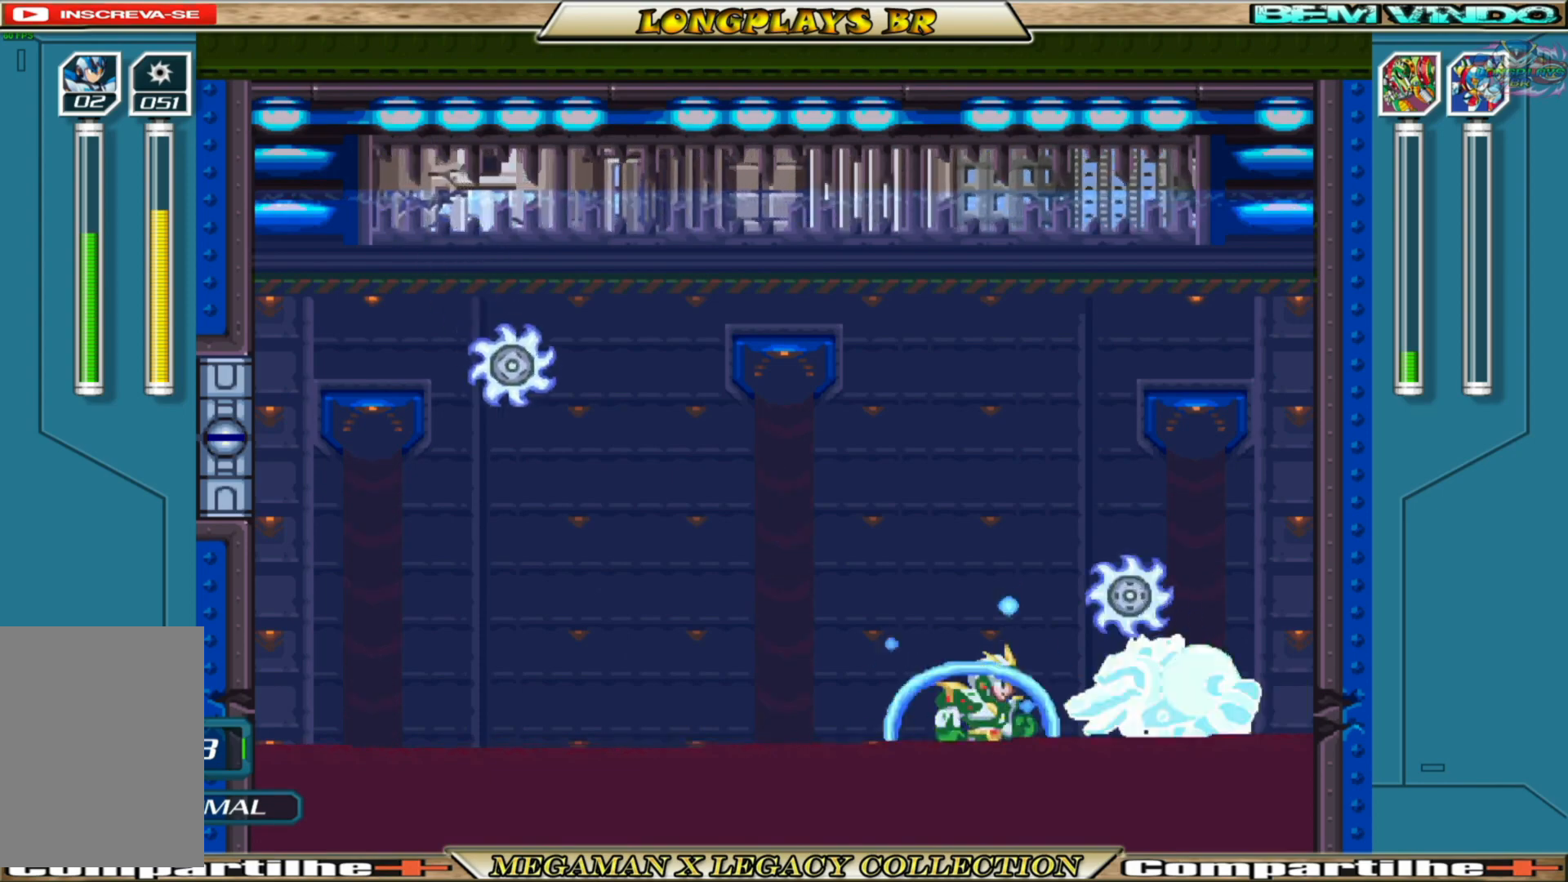
{"buttons": ["X"], "left_stick": "center", "right_stick": "center", "events": [[83, "X", "down"]]}